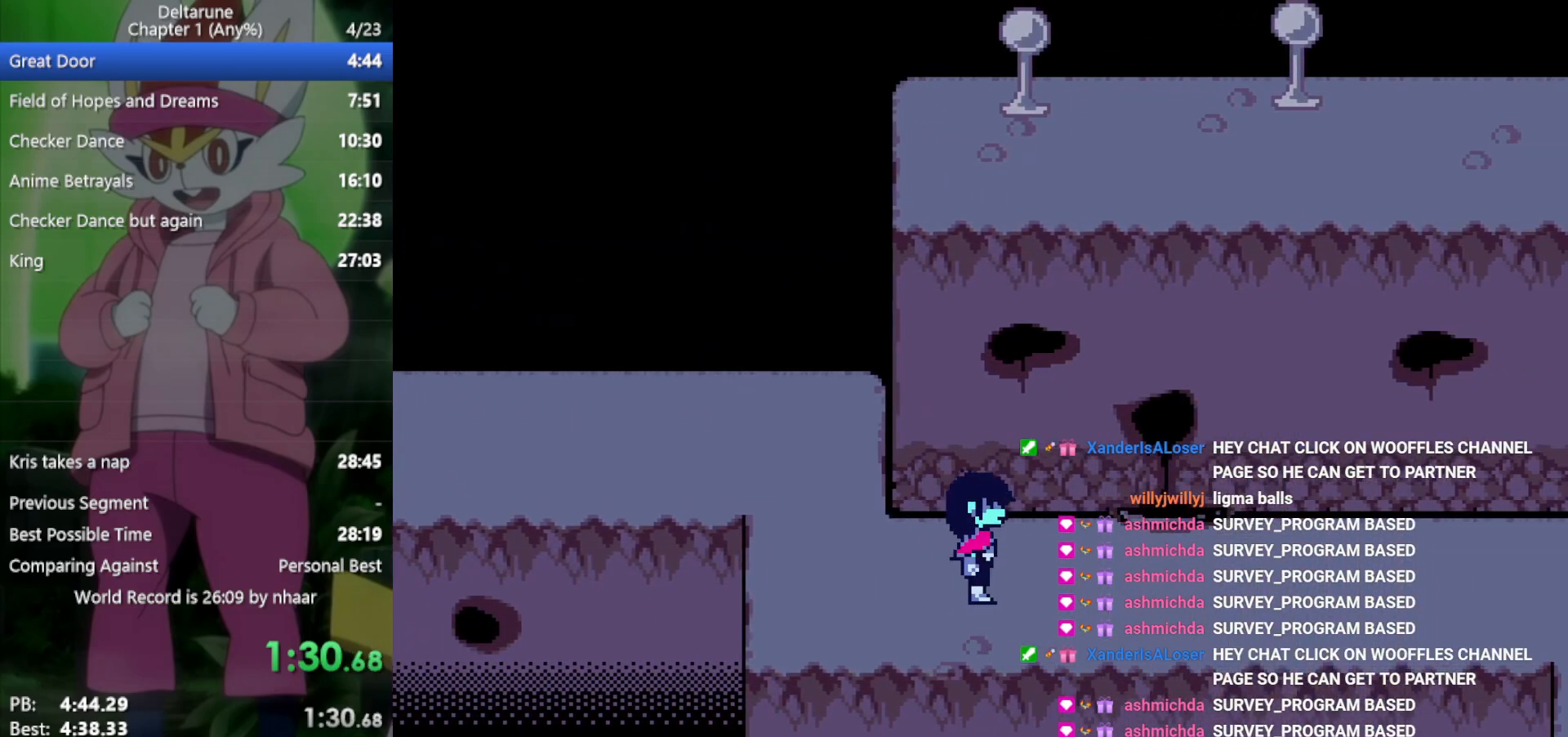
Gameplay with keyboard; each line is a JSON object with the keys held at the frame after it. "events" lists presses ("down") and releases ("up") of "c", "ctrl", "down", "left", "return", "right", "shift", "up", "x" and "z" between this image and that frame as [ms after this image, input, new state], when the widget could be followed in between. No other keys are recorded. Mouse input is not recorded.
{"keys": ["right", "x"], "events": []}
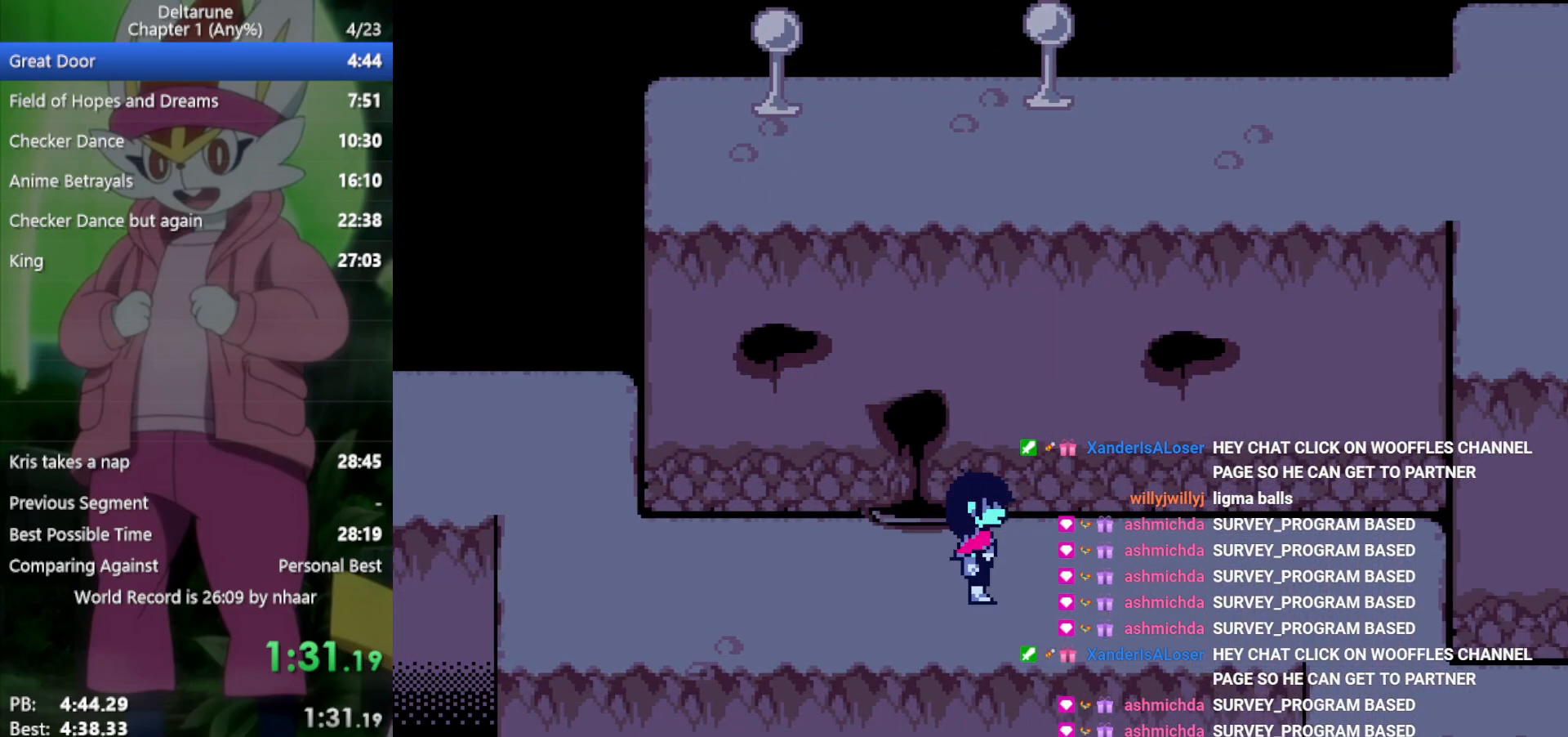
{"keys": ["right", "x"], "events": []}
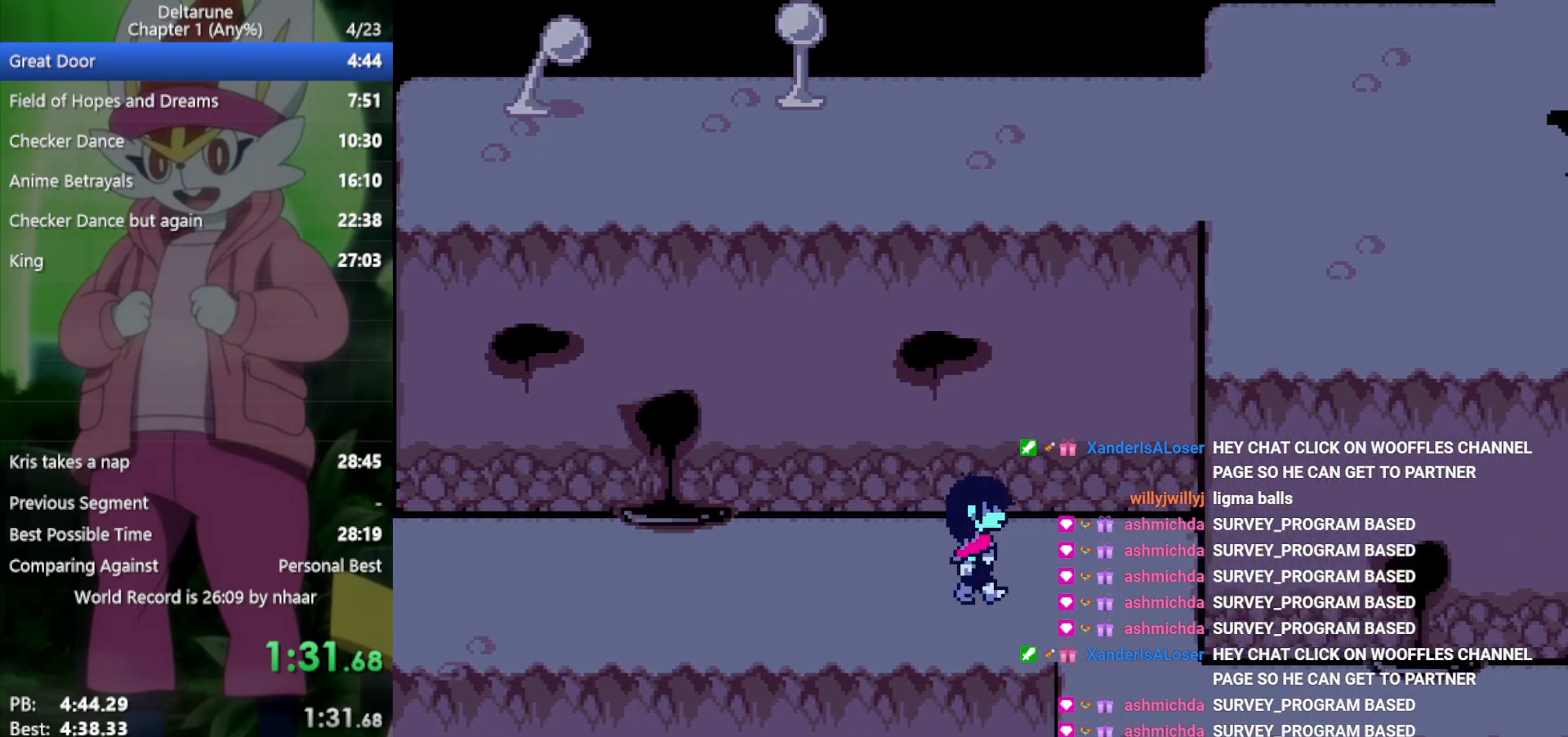
{"keys": ["down", "x"], "events": [[317, "down", "down"], [317, "right", "up"]]}
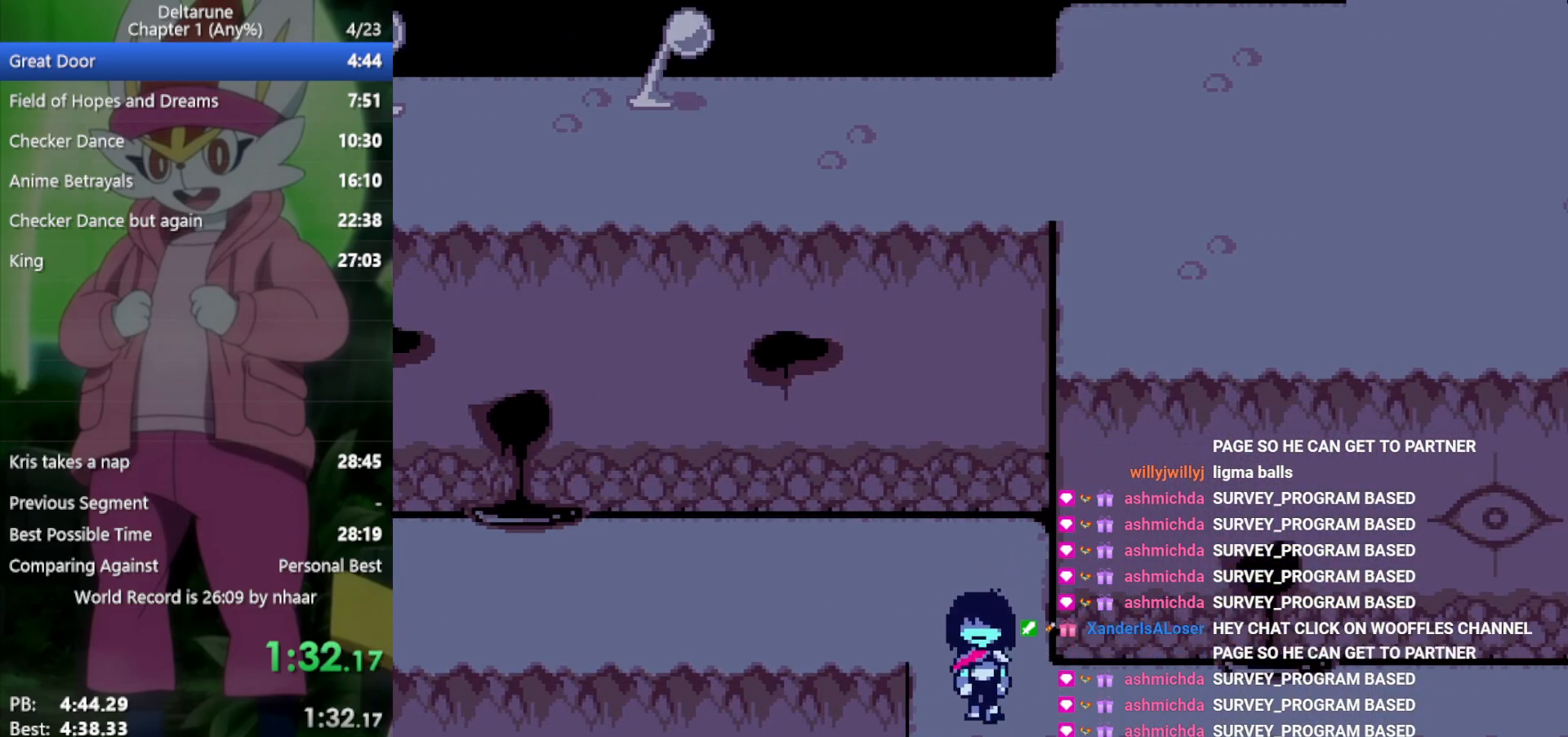
{"keys": ["right", "x"], "events": [[50, "down", "up"], [50, "right", "down"]]}
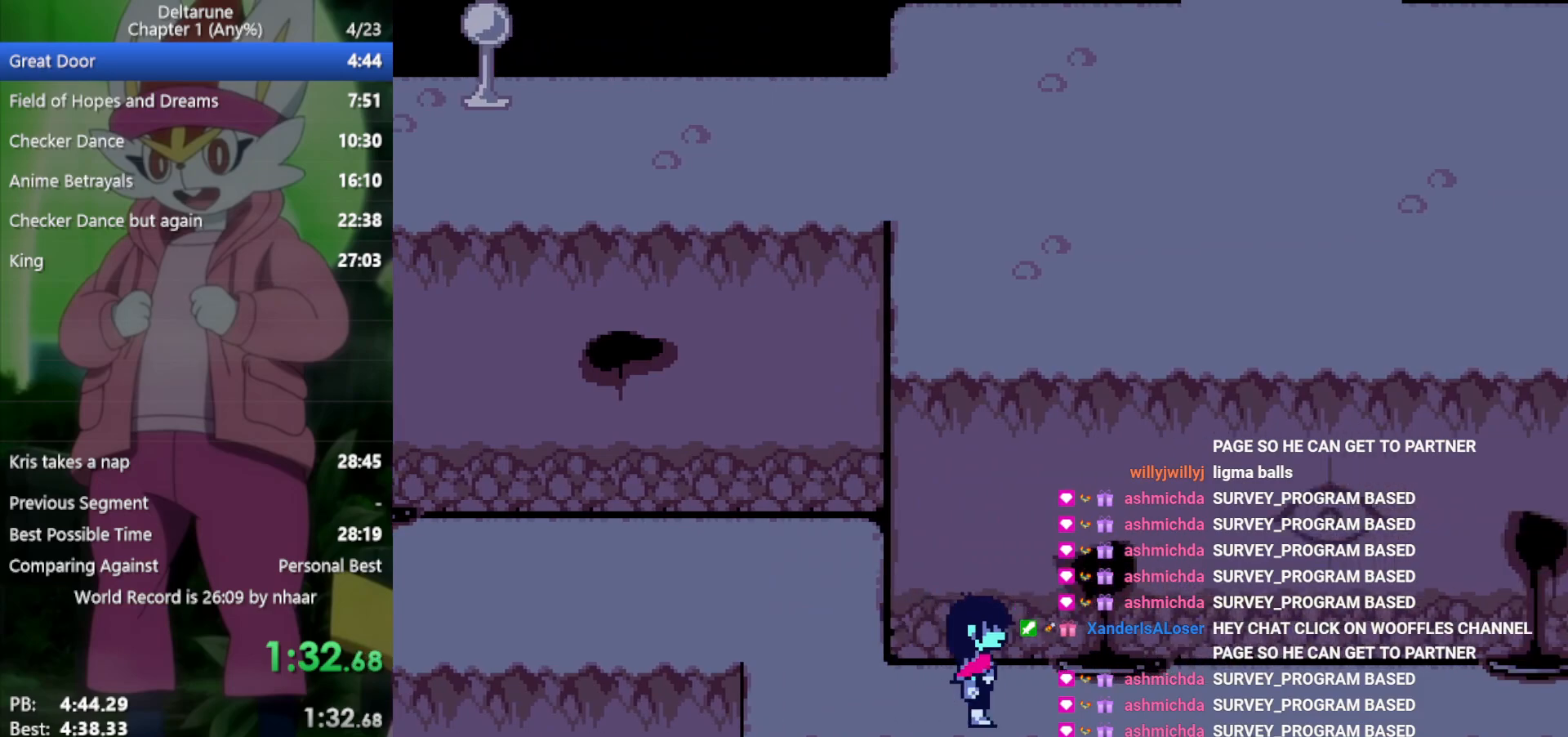
{"keys": ["right", "x"], "events": []}
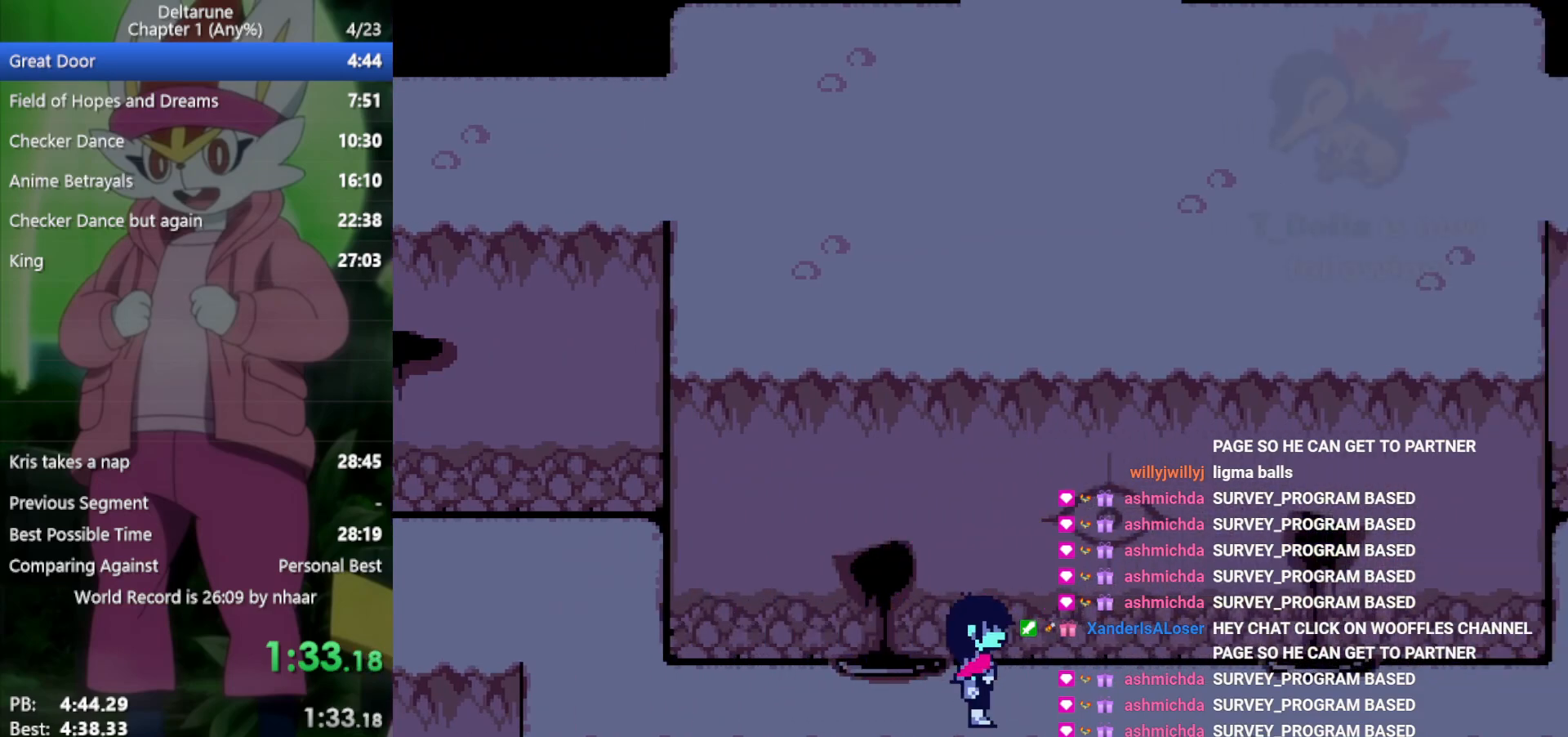
{"keys": ["right", "x"], "events": []}
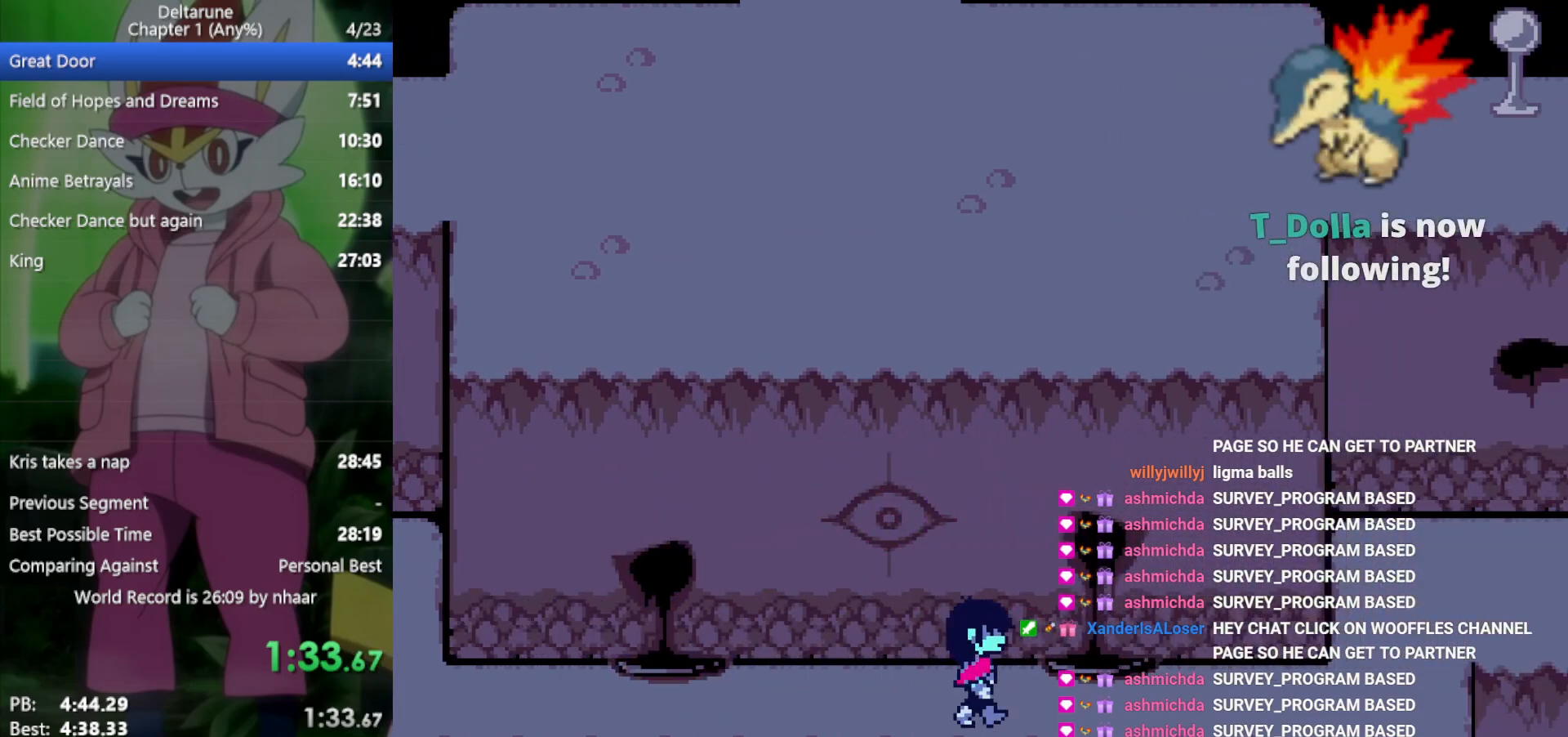
{"keys": ["right", "x"], "events": []}
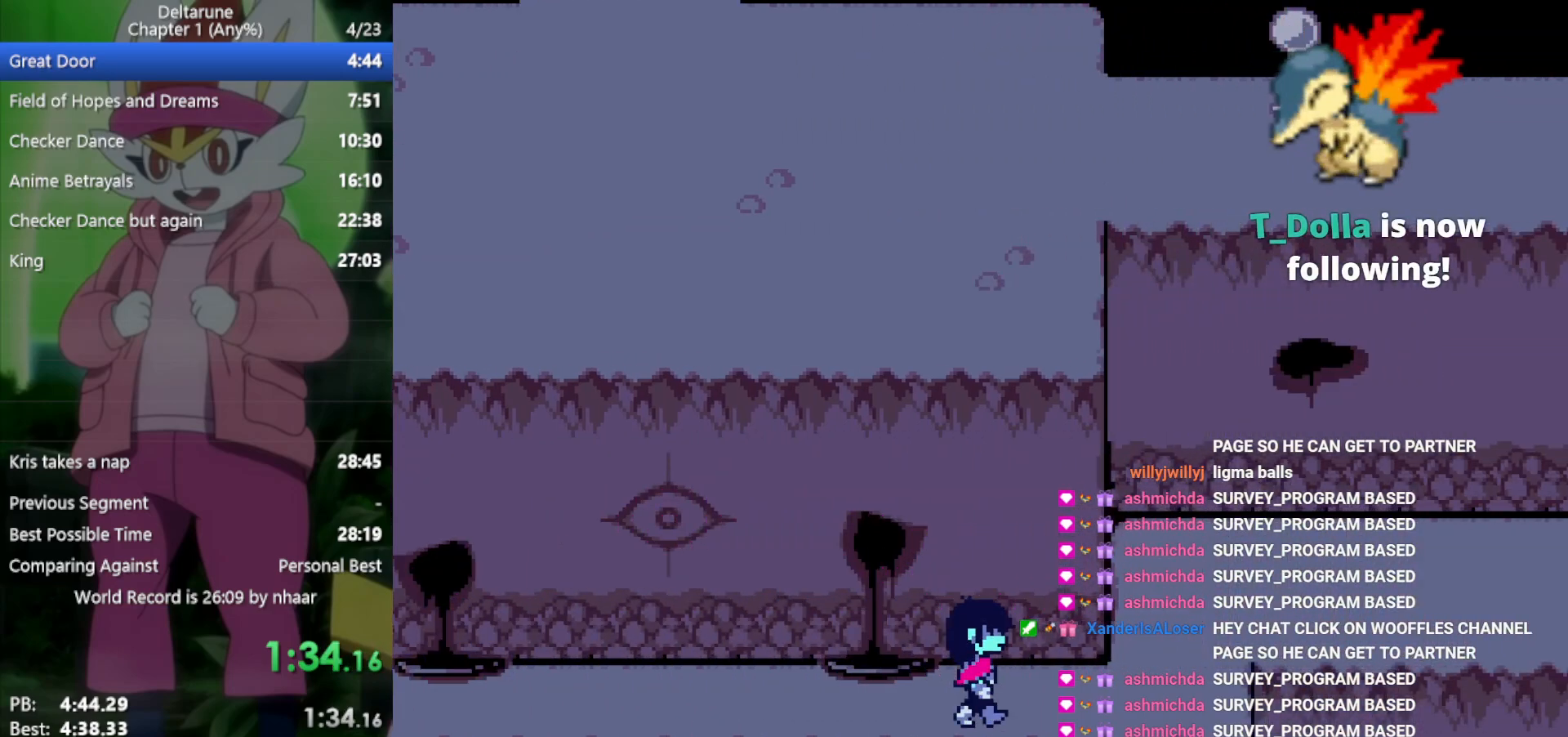
{"keys": ["up", "x"], "events": [[383, "right", "up"], [383, "up", "down"]]}
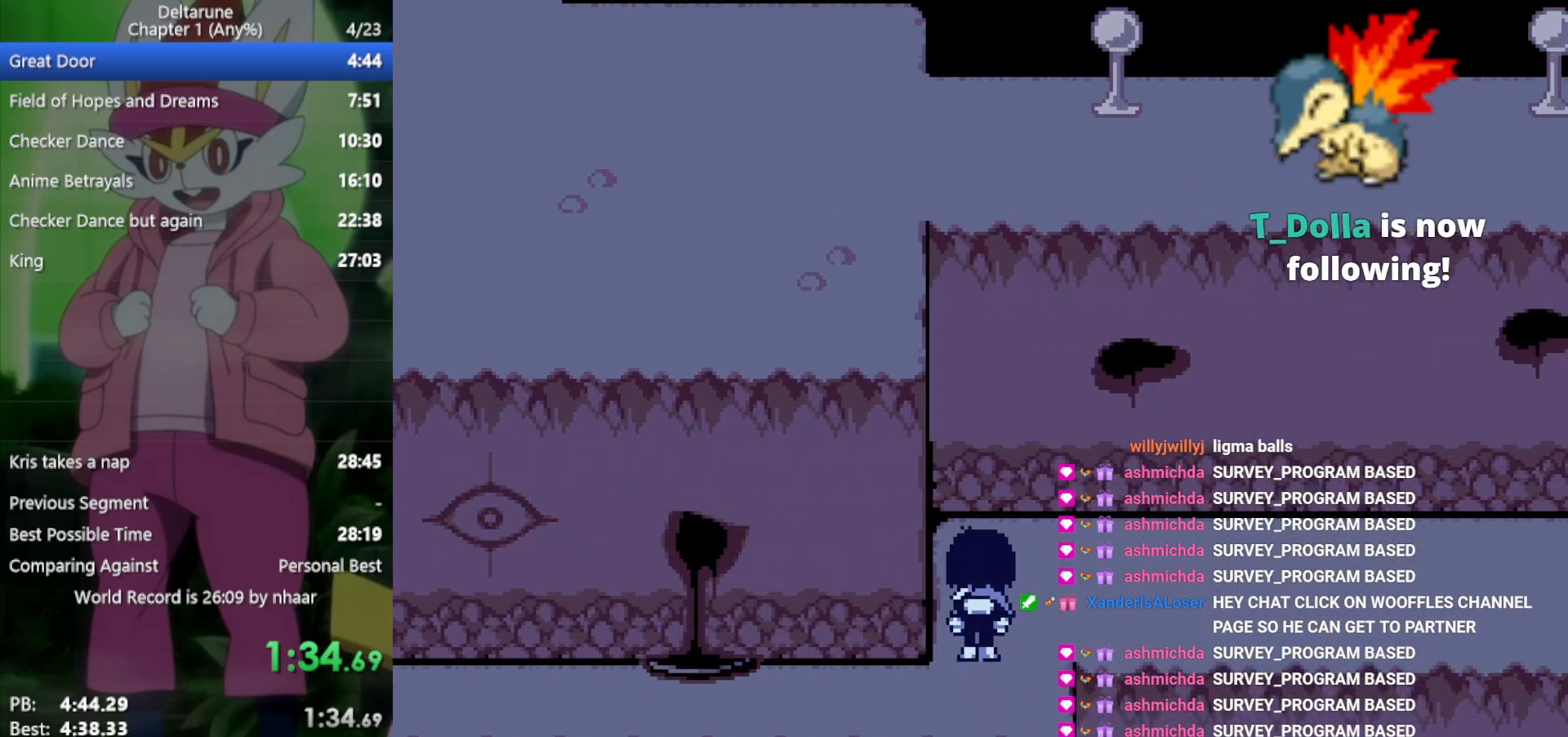
{"keys": ["right", "x"], "events": [[117, "right", "down"], [117, "up", "up"]]}
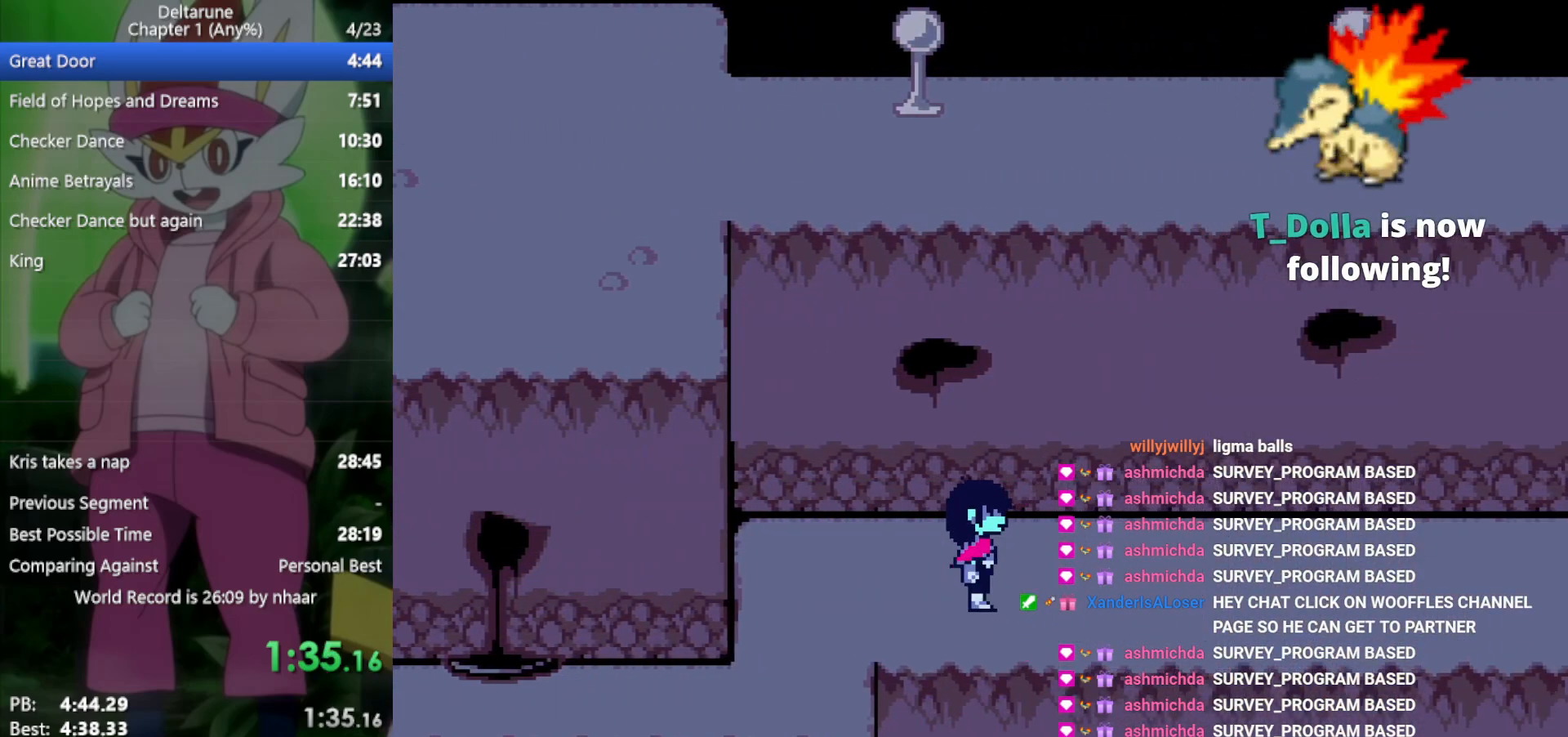
{"keys": ["right", "x"], "events": []}
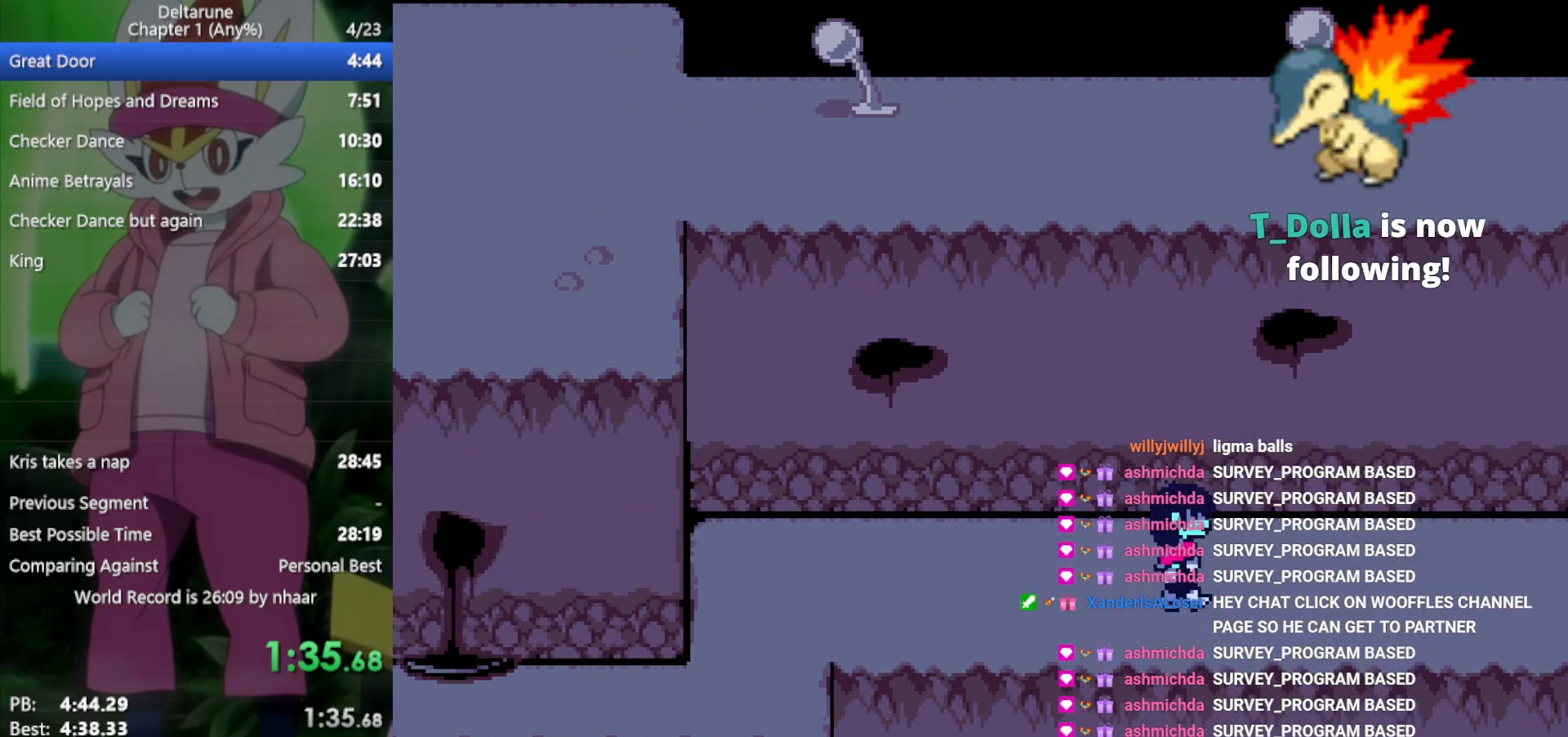
{"keys": ["right", "x"], "events": []}
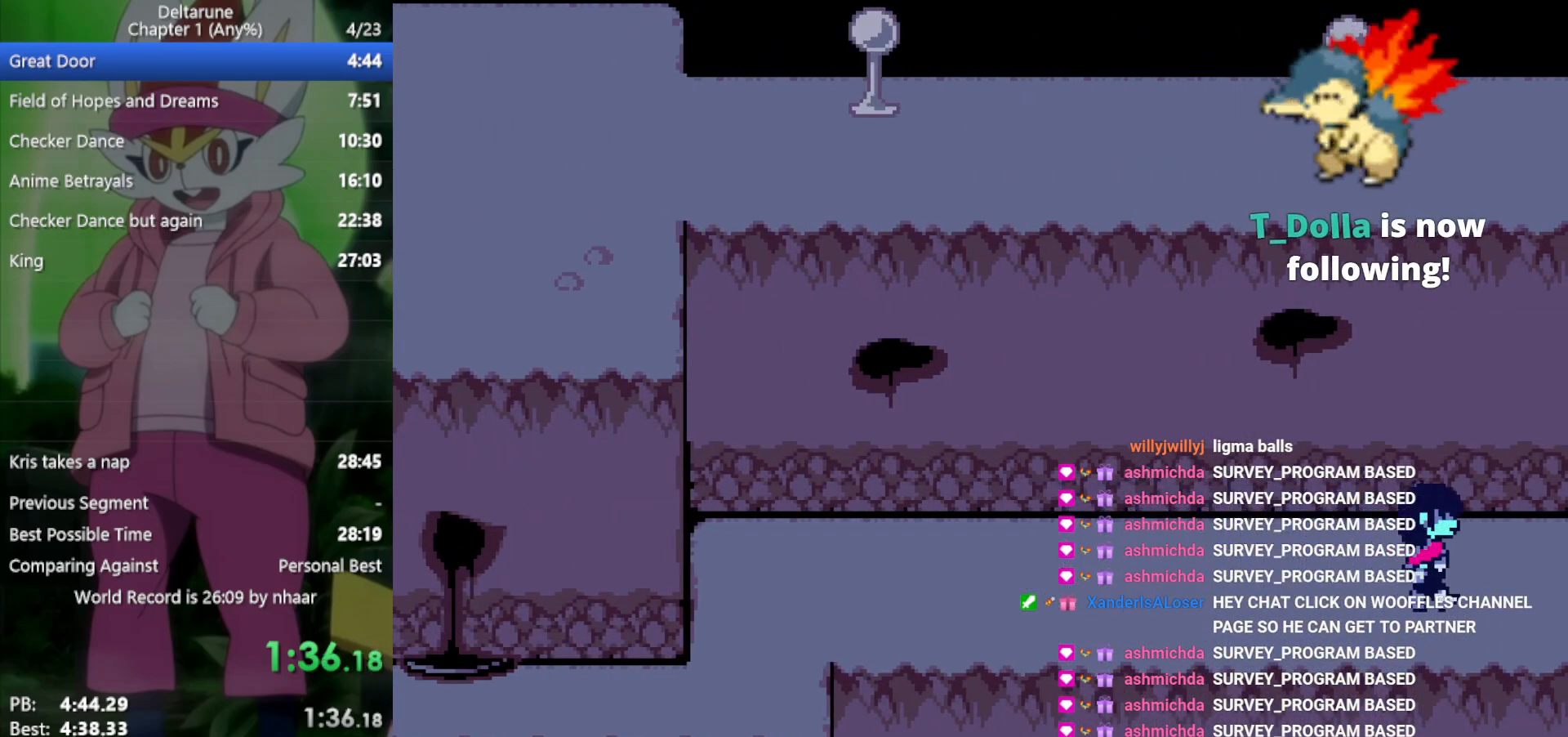
{"keys": ["right", "x"], "events": []}
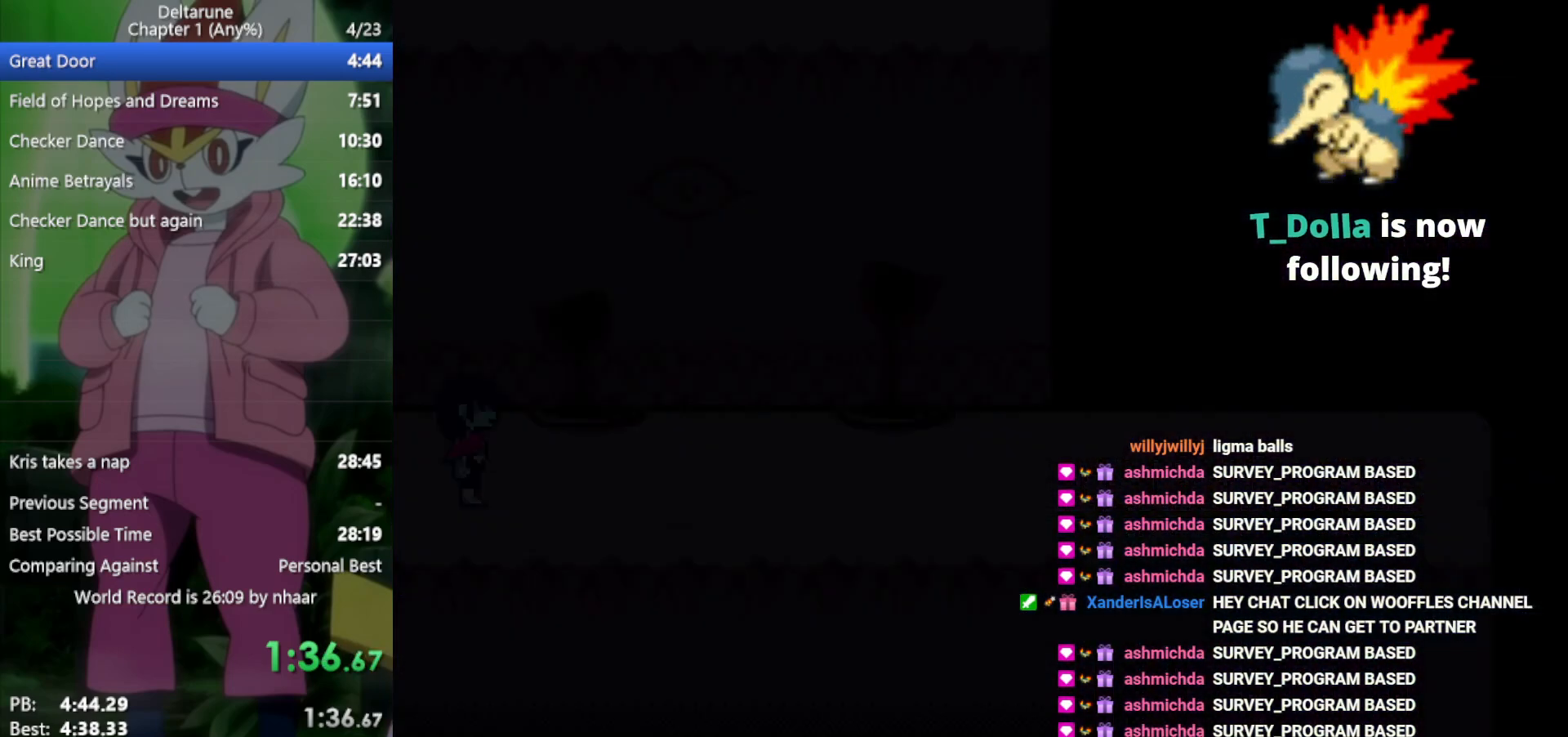
{"keys": ["right", "x"], "events": []}
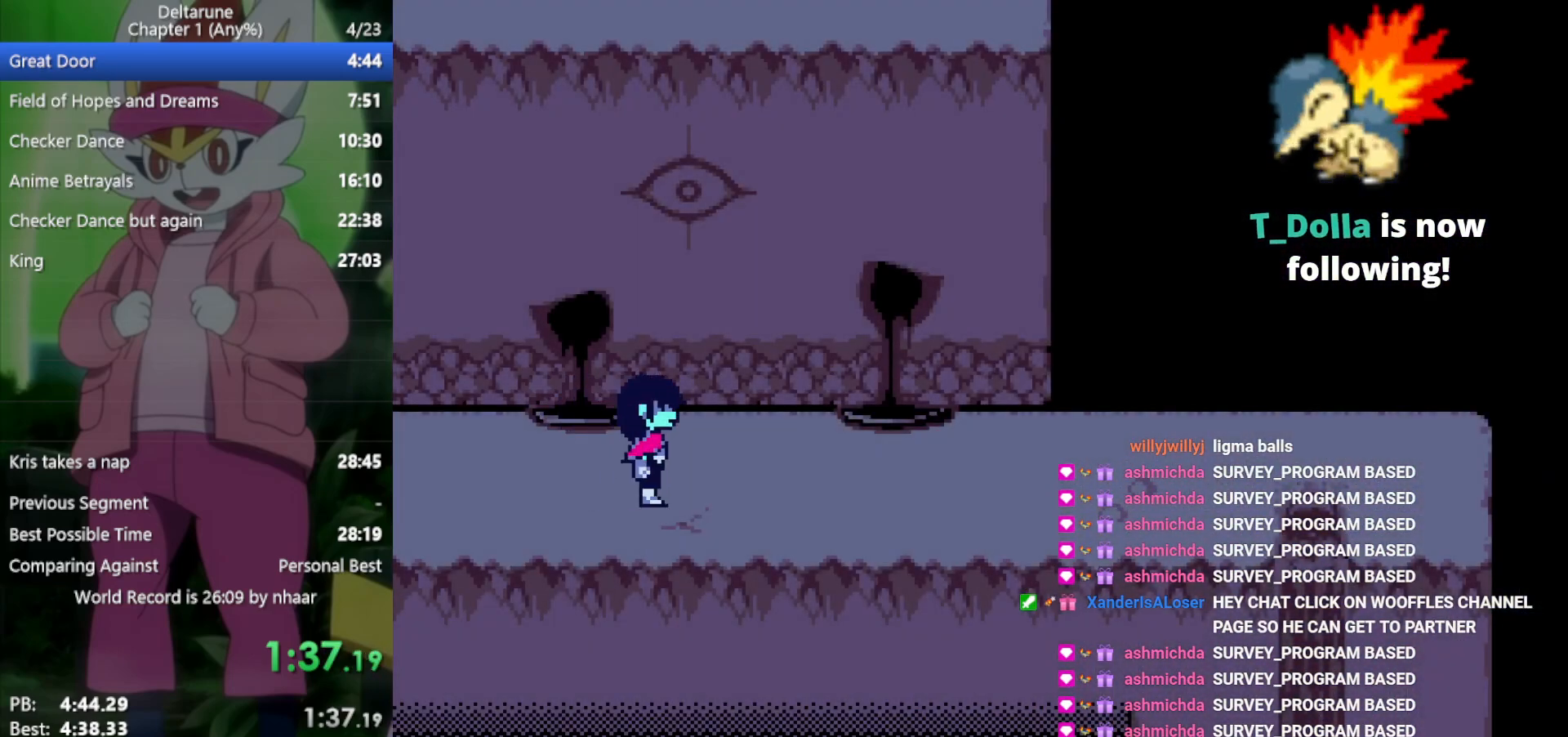
{"keys": ["right", "x"], "events": []}
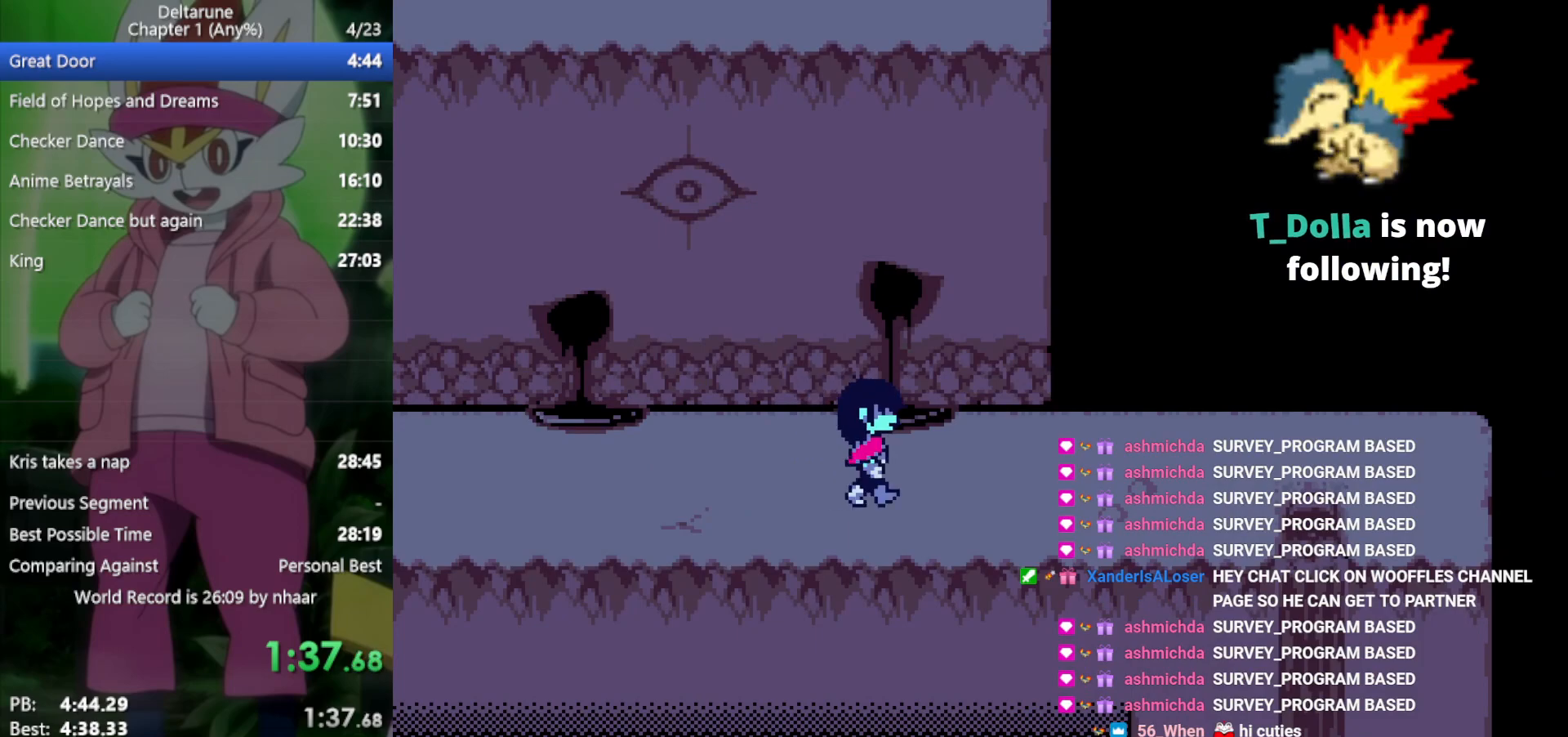
{"keys": ["right", "x"], "events": []}
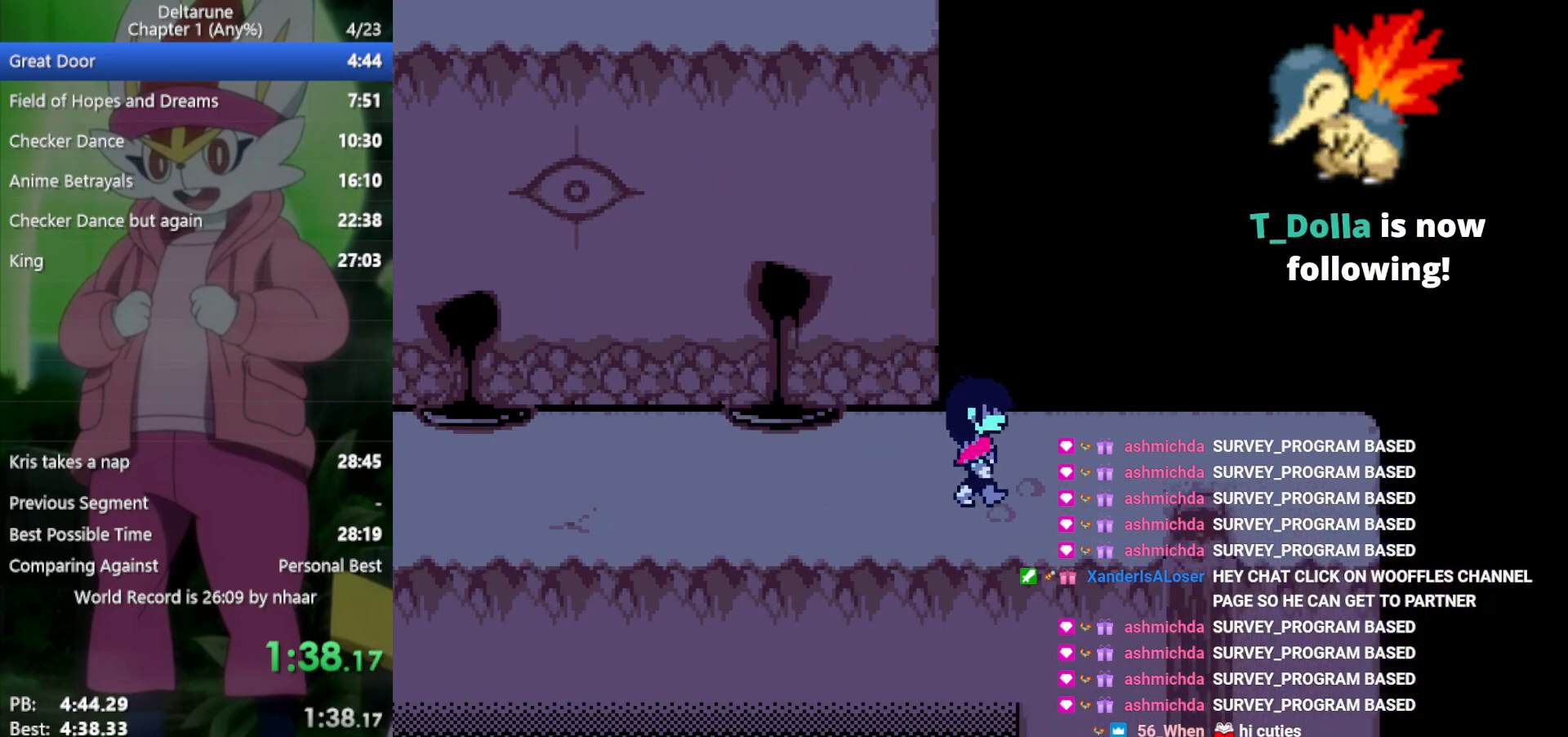
{"keys": ["down", "right", "x"], "events": [[483, "down", "down"]]}
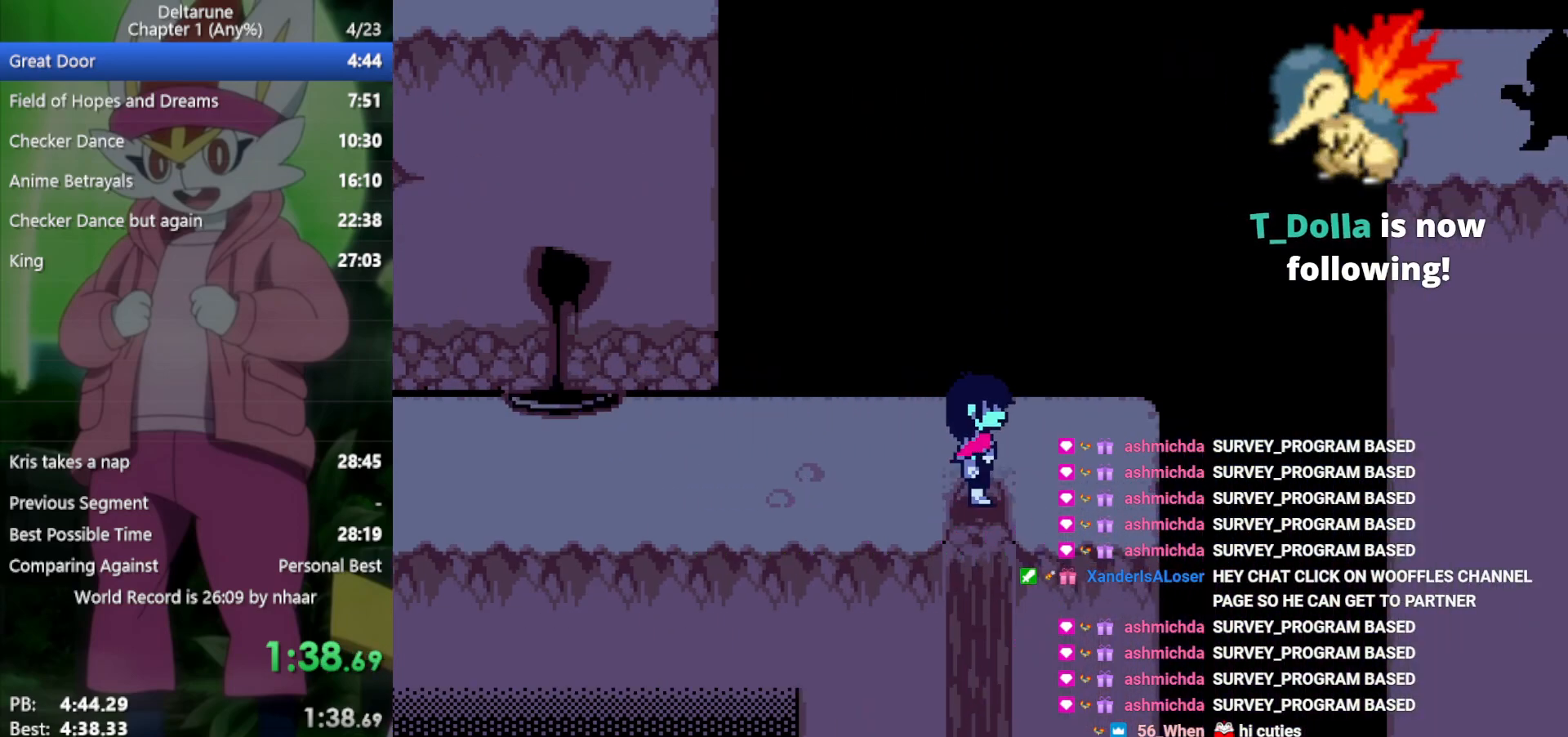
{"keys": ["down", "x"], "events": [[33, "right", "up"]]}
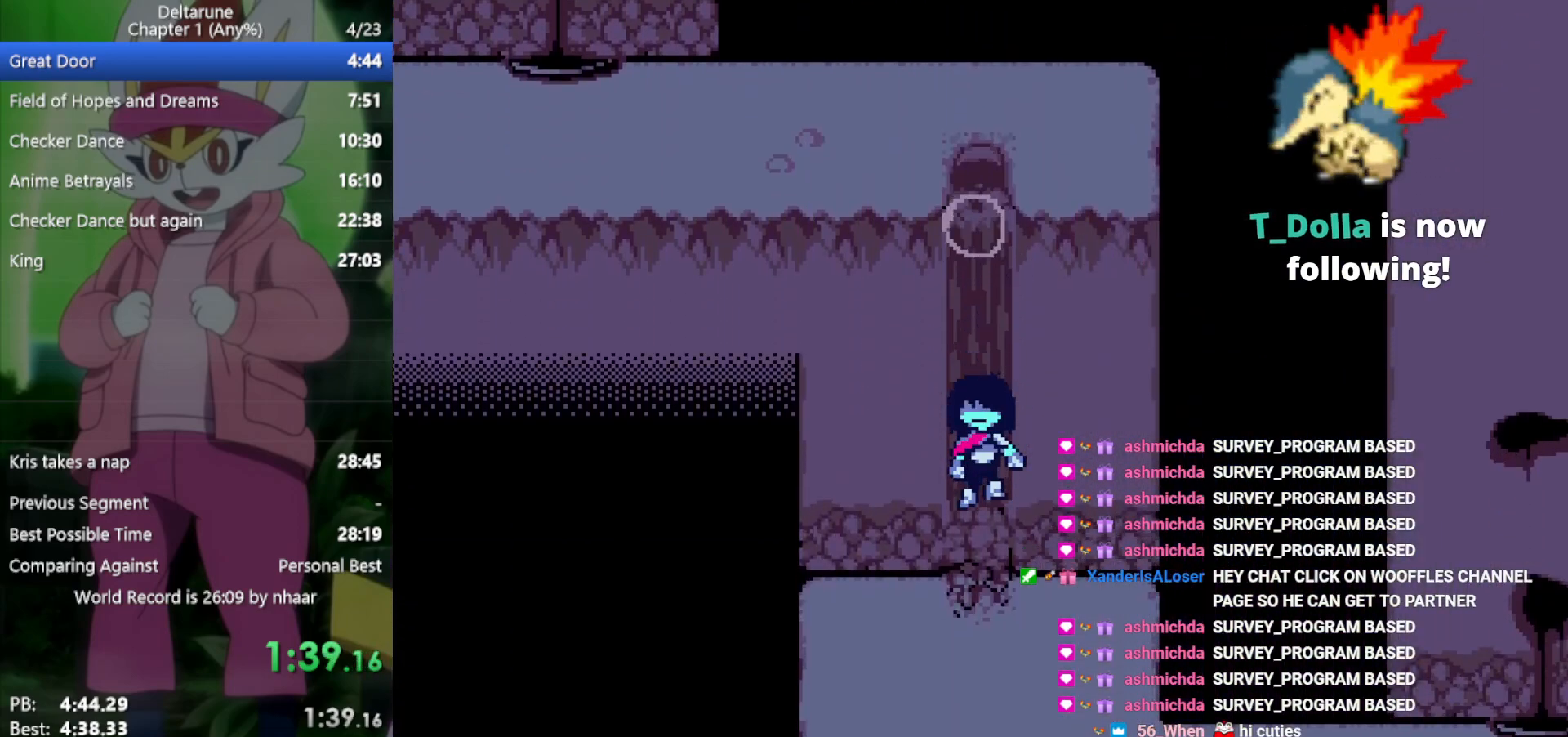
{"keys": ["down", "x"], "events": []}
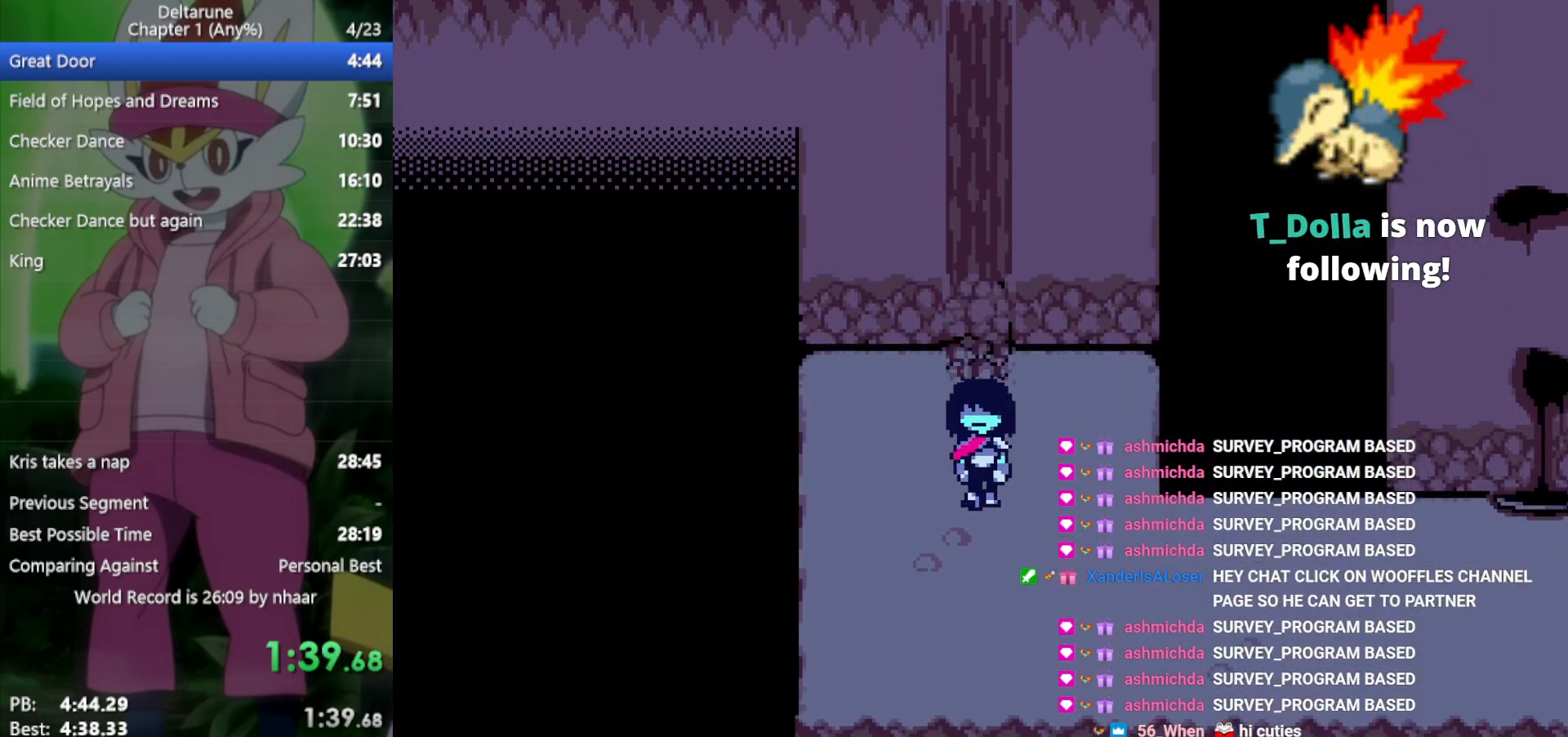
{"keys": ["right", "x"], "events": [[183, "right", "down"], [217, "down", "up"]]}
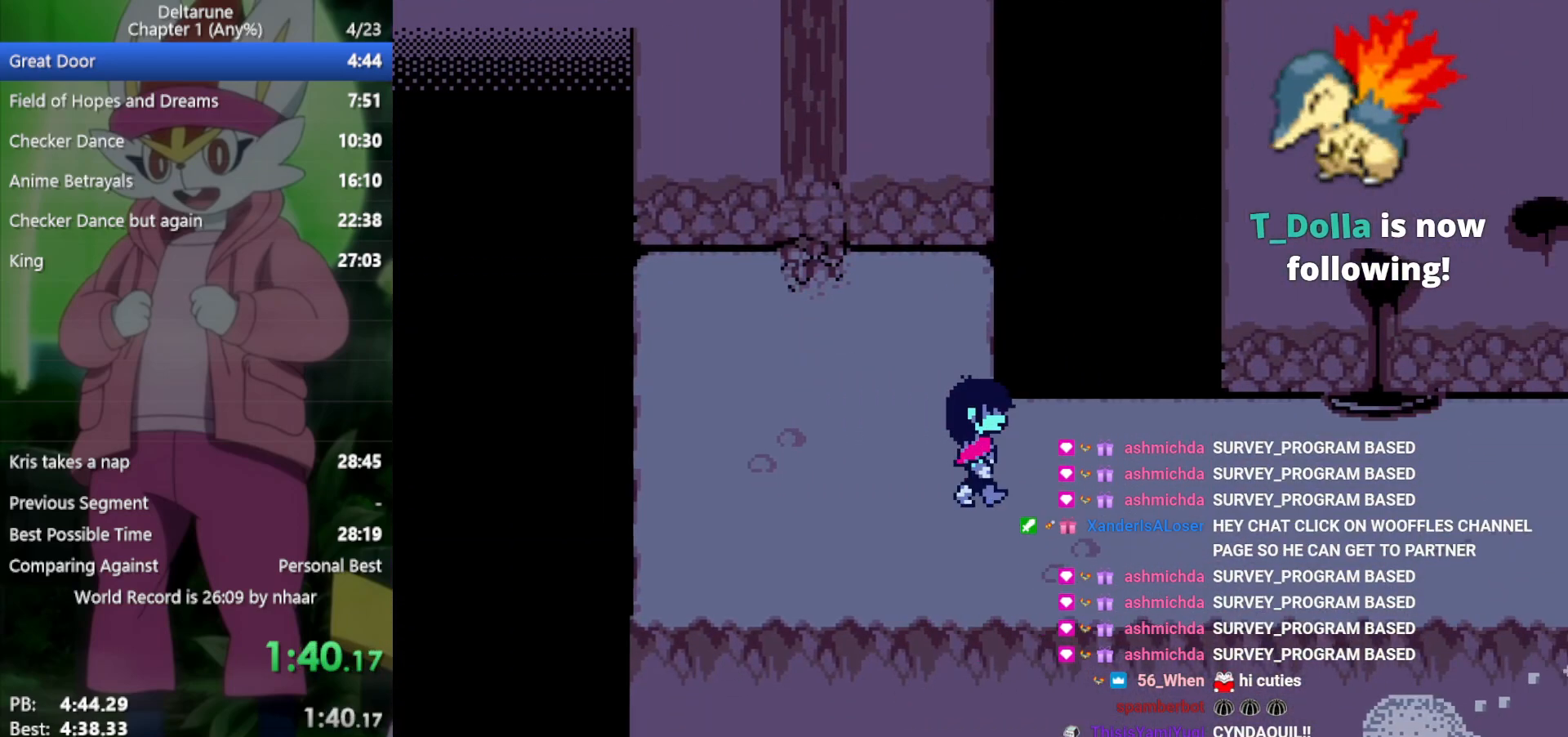
{"keys": ["right", "x"], "events": []}
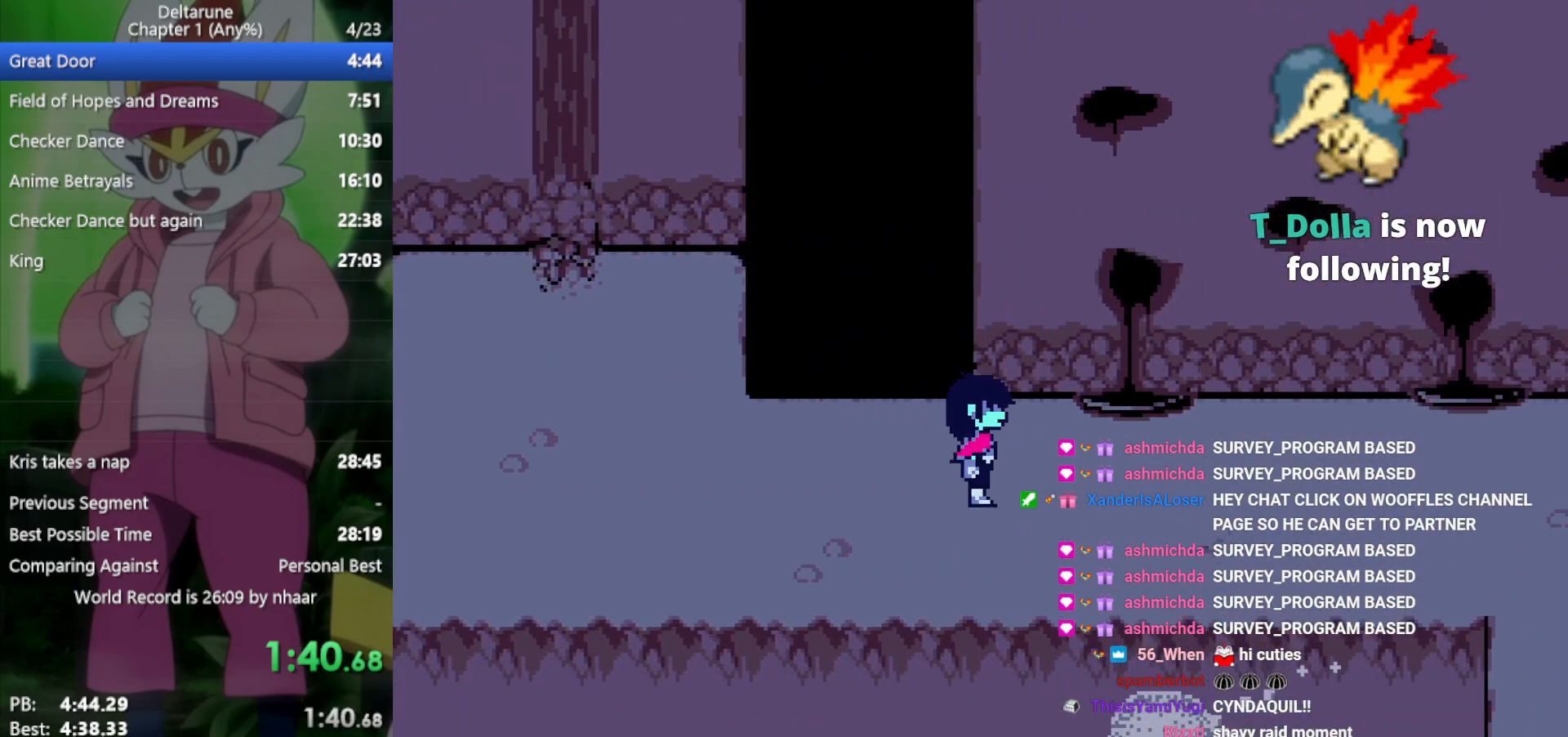
{"keys": ["right", "x"], "events": []}
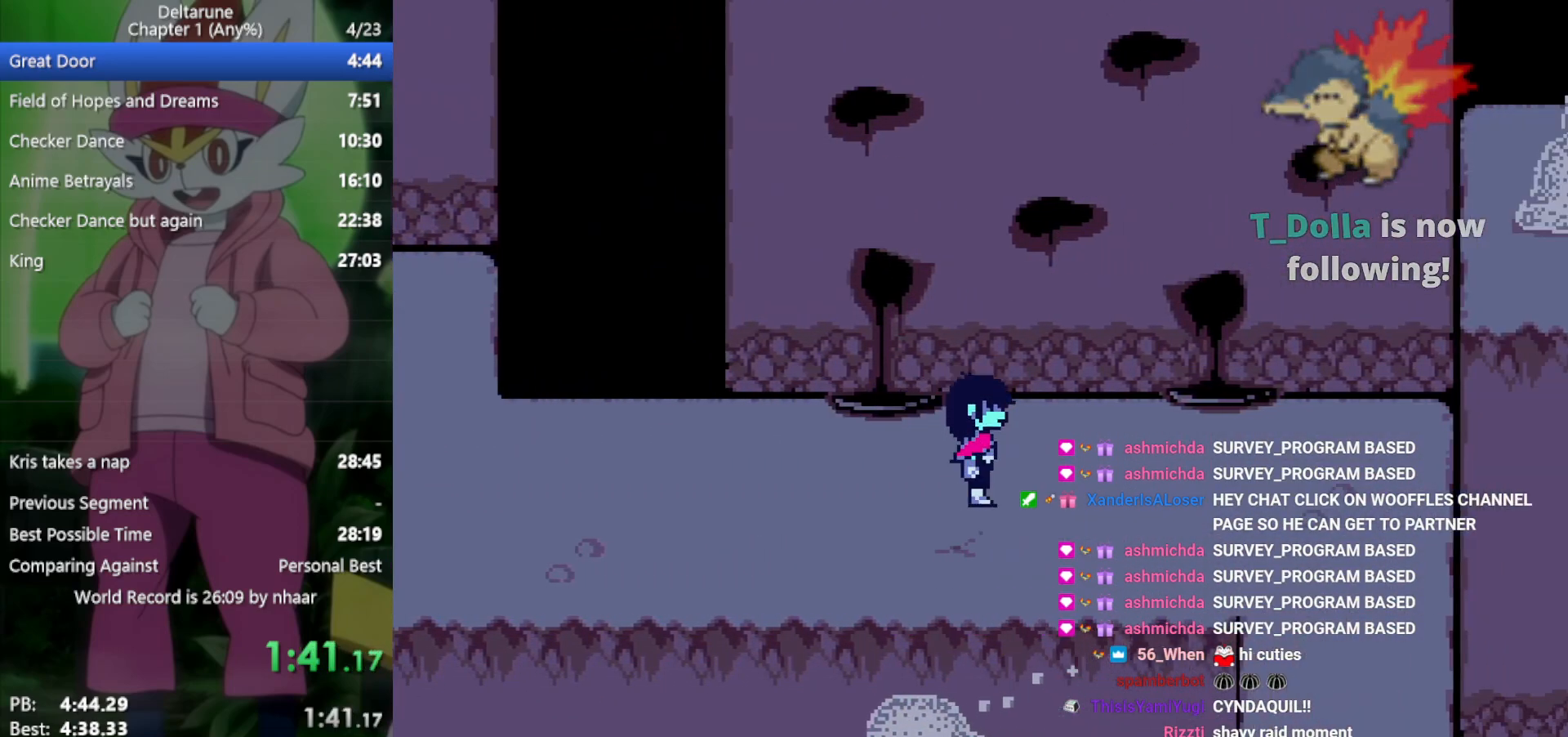
{"keys": ["right", "x"], "events": []}
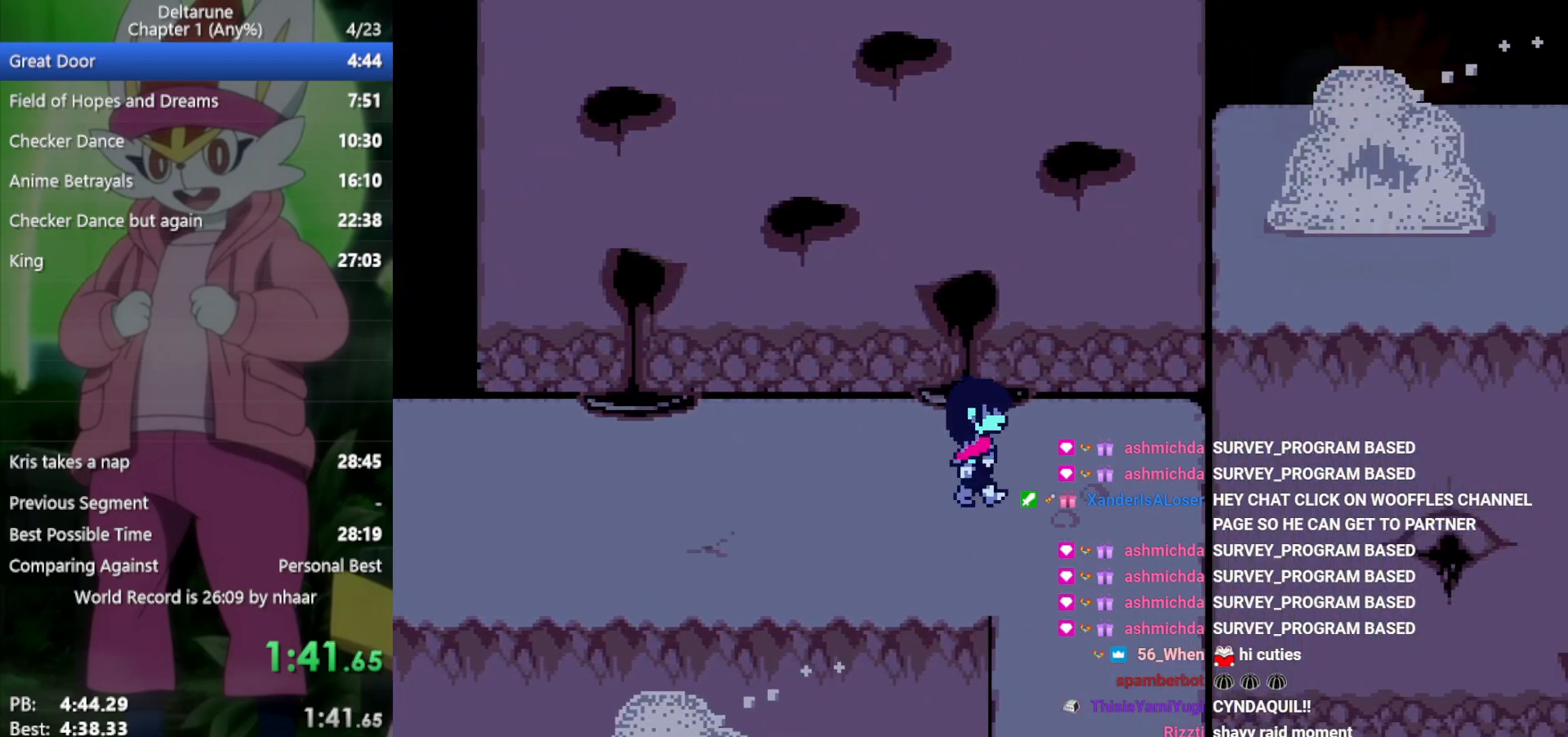
{"keys": ["down", "x"], "events": [[183, "down", "down"], [233, "right", "up"]]}
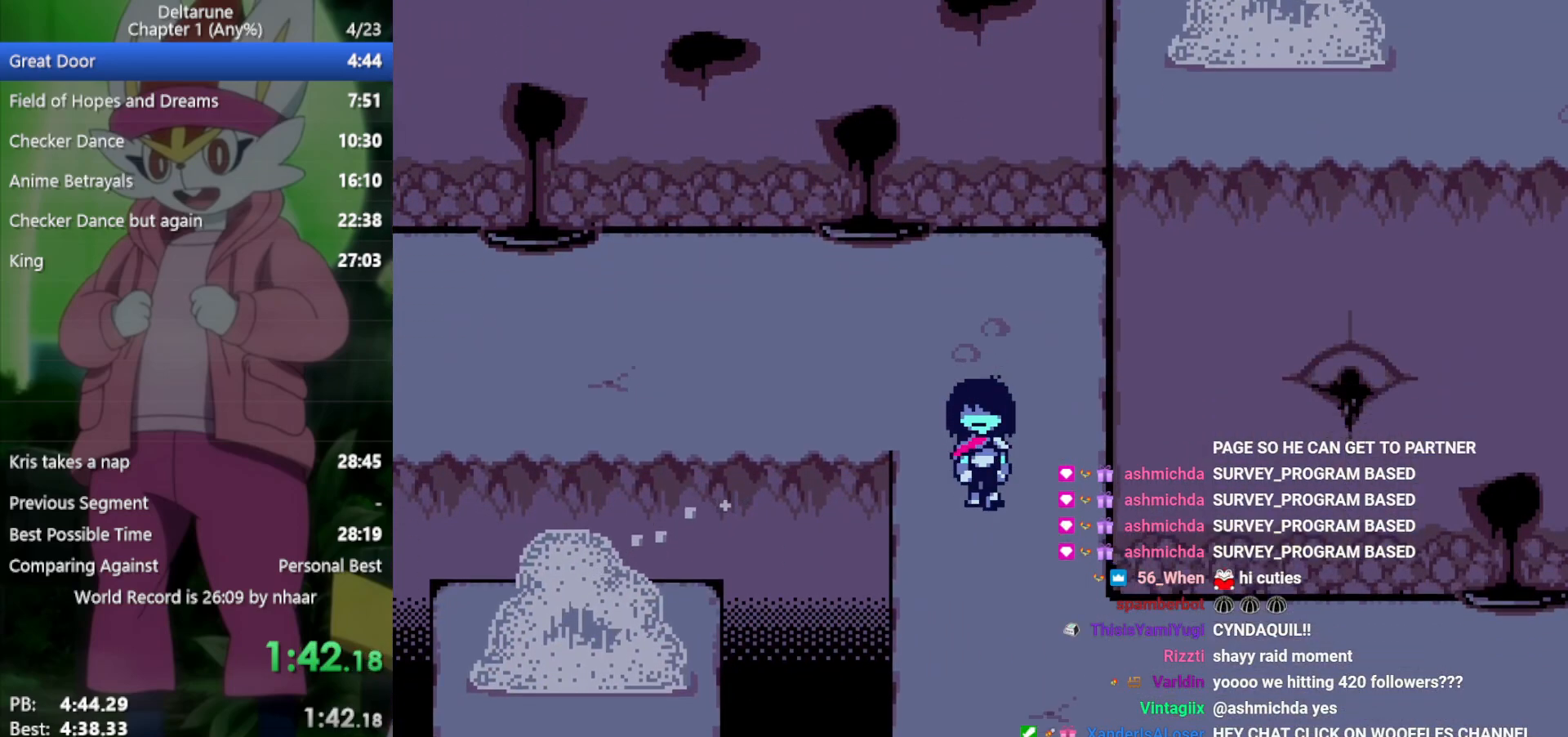
{"keys": ["right", "x"], "events": [[417, "down", "up"], [417, "right", "down"]]}
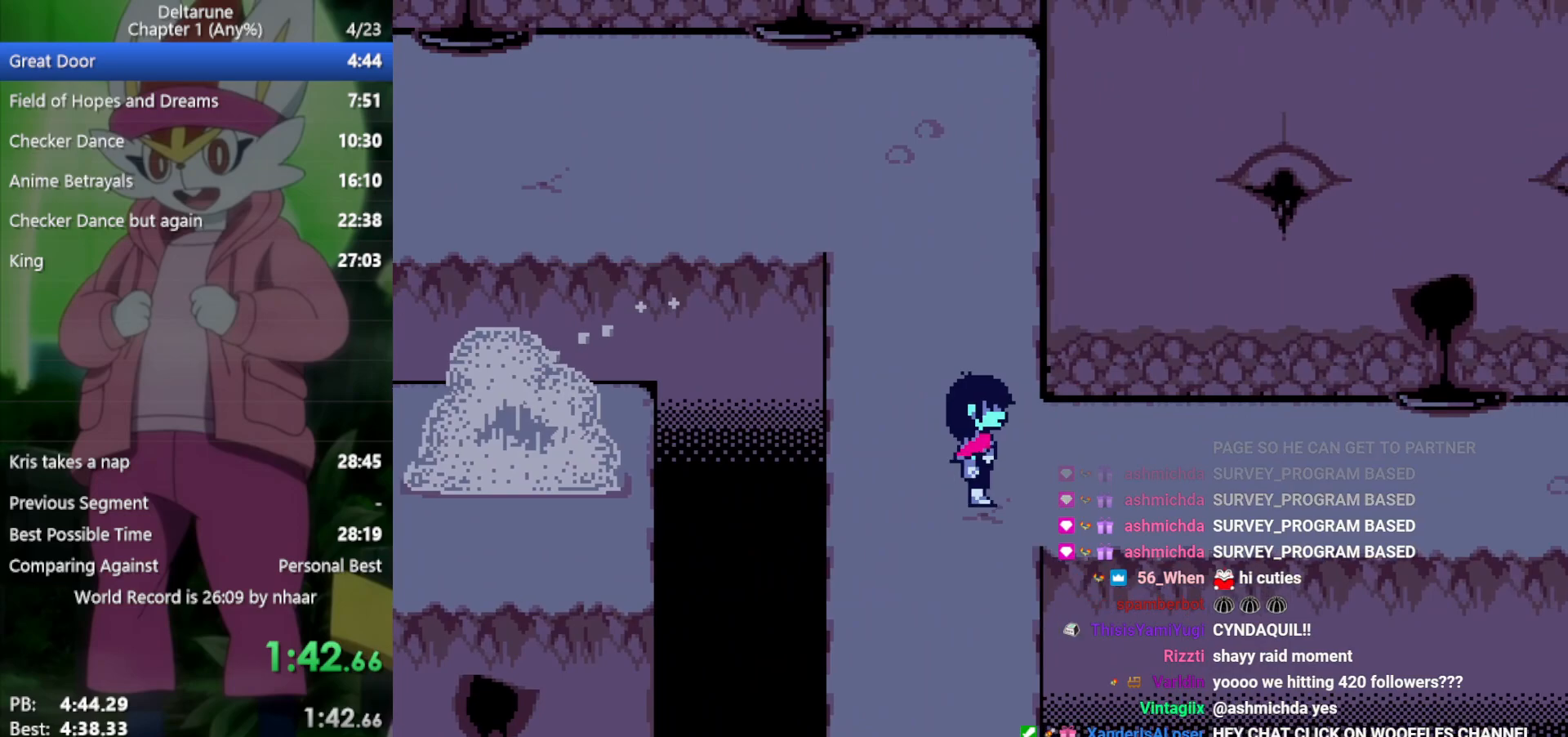
{"keys": ["right", "x"], "events": []}
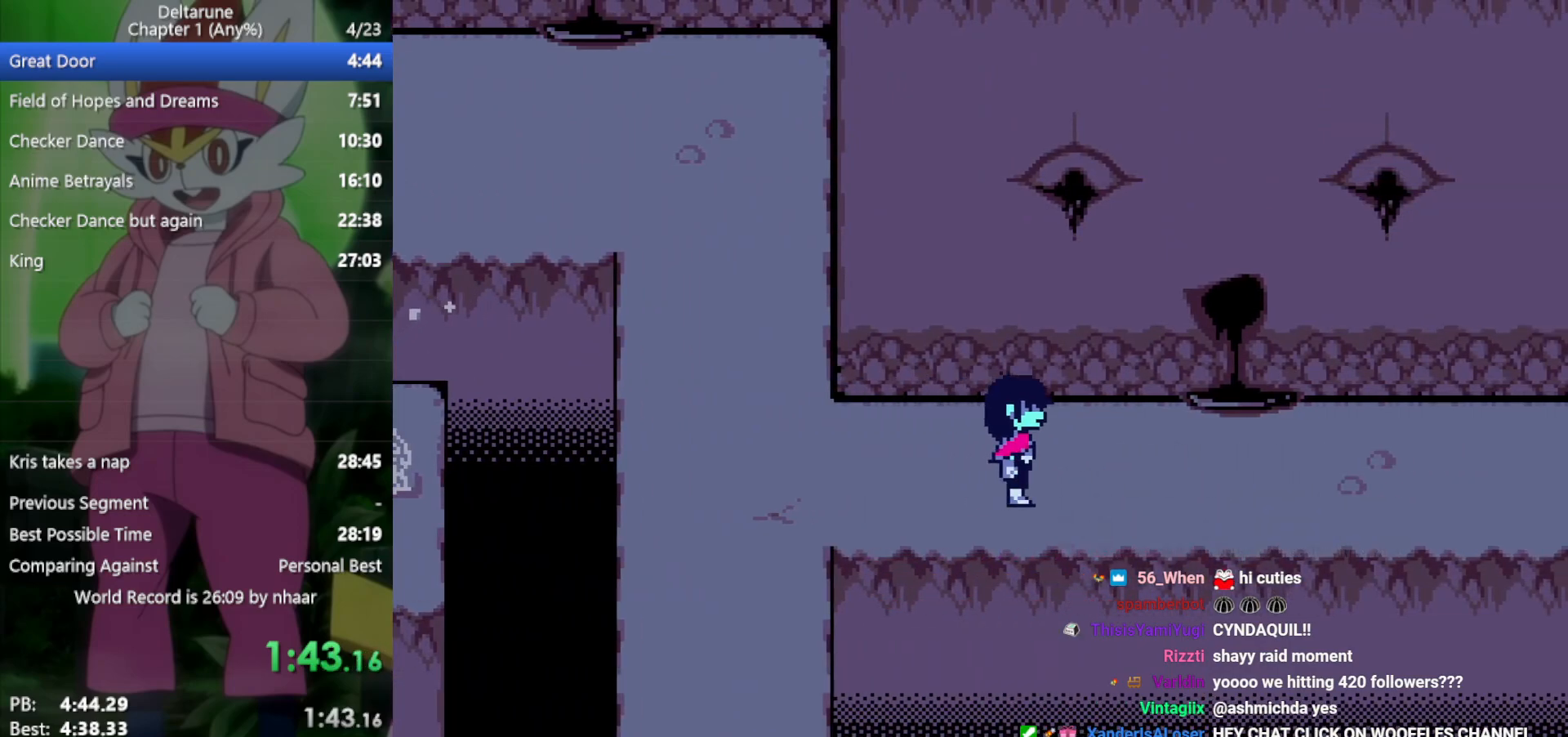
{"keys": ["right", "x"], "events": []}
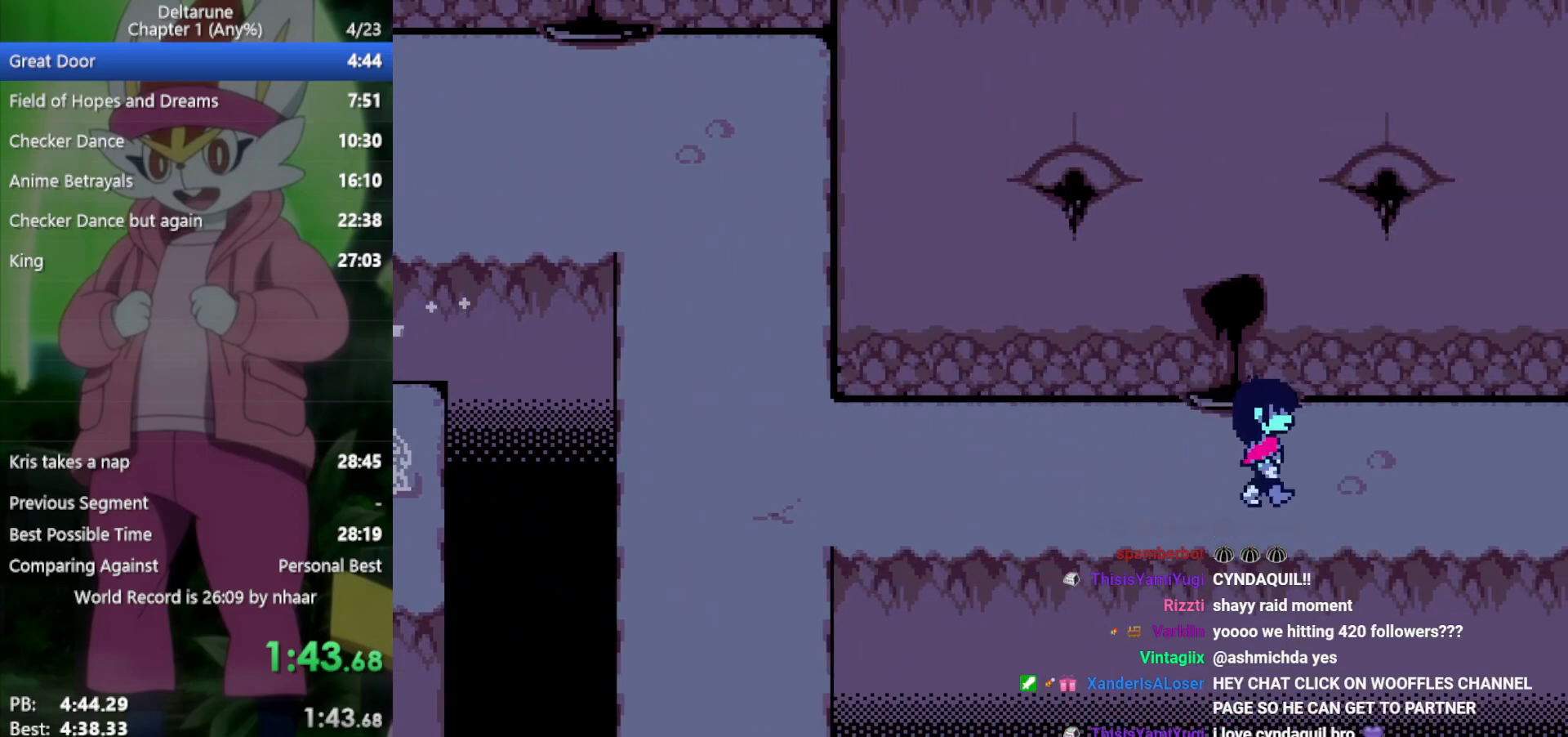
{"keys": ["right", "x"], "events": []}
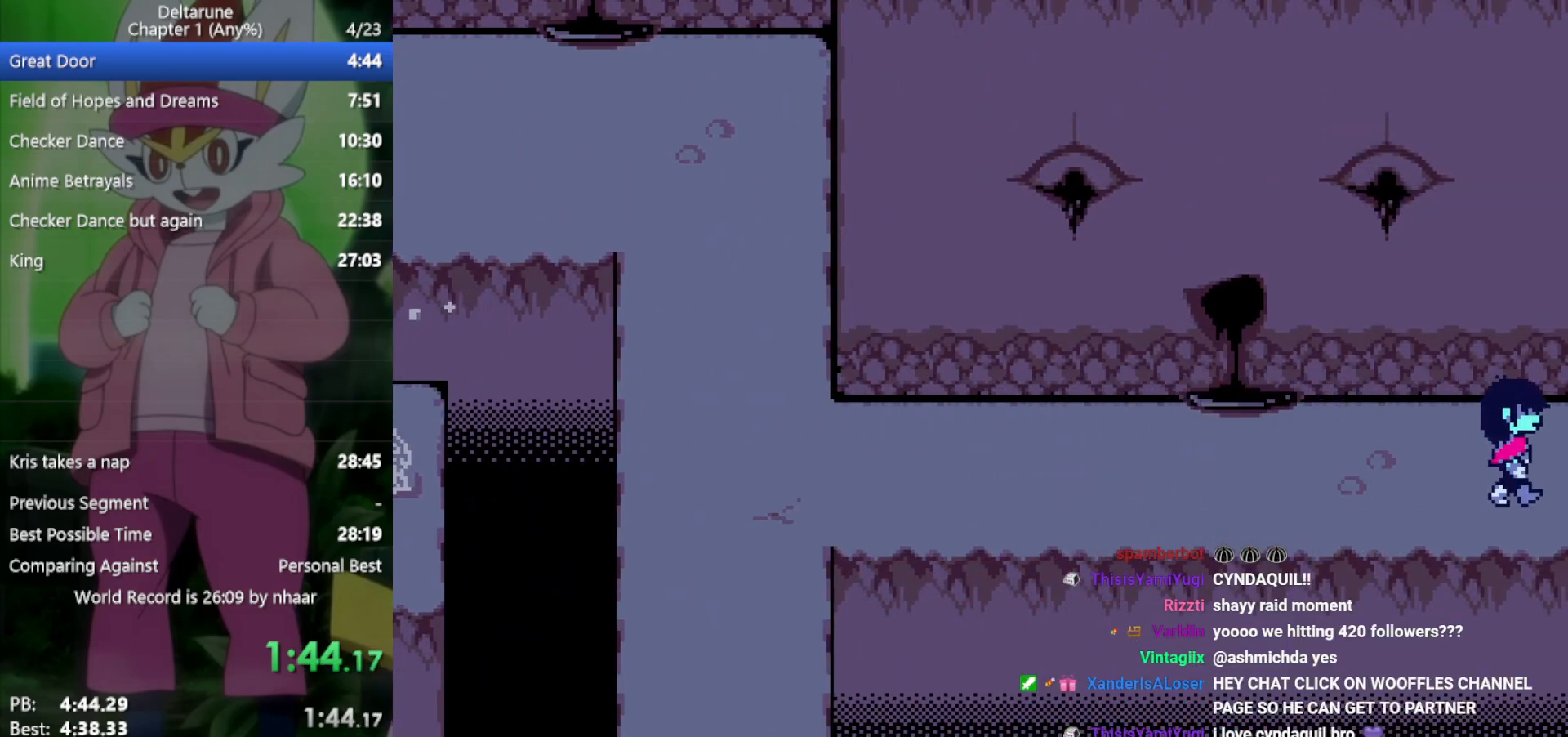
{"keys": ["right", "x"], "events": []}
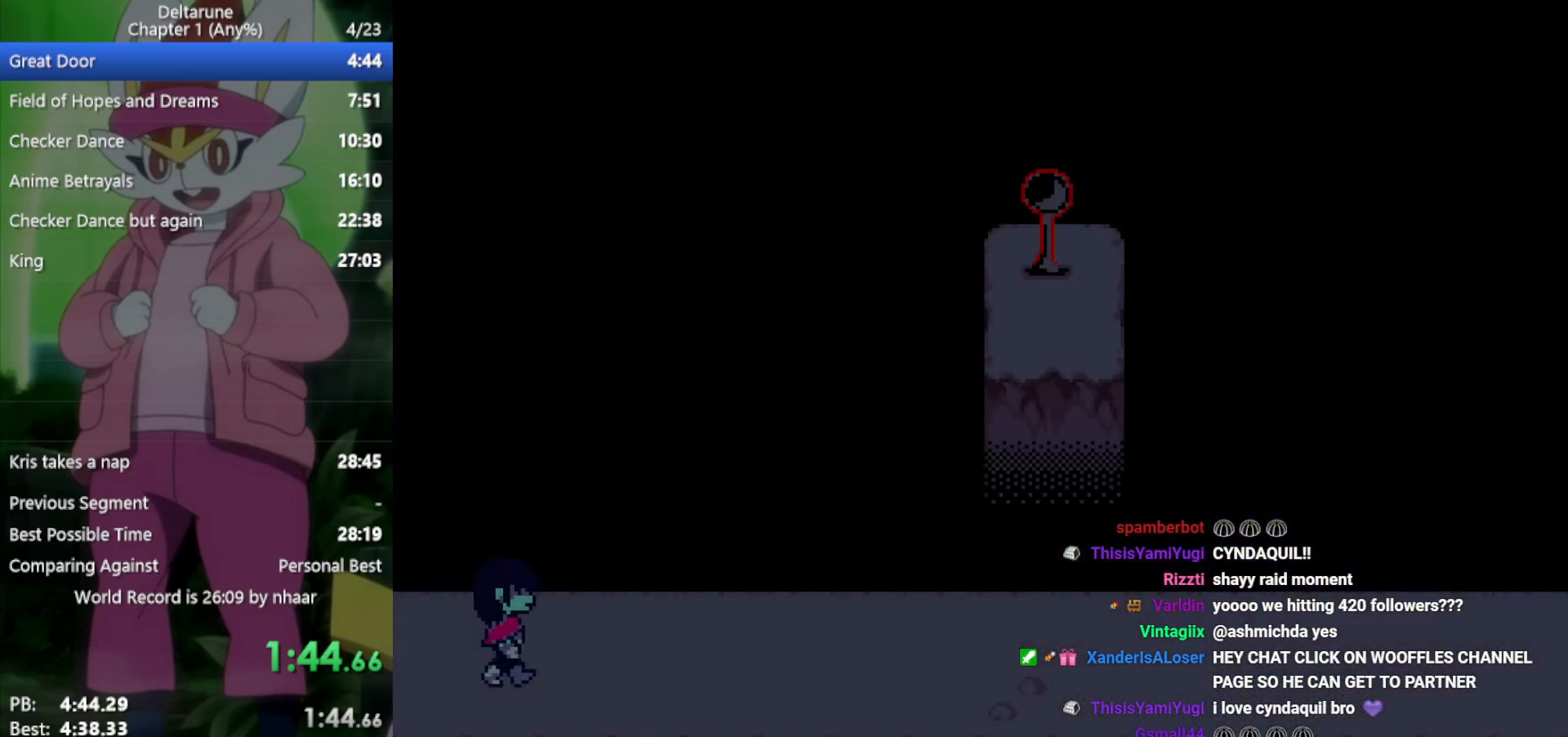
{"keys": ["right", "x"], "events": []}
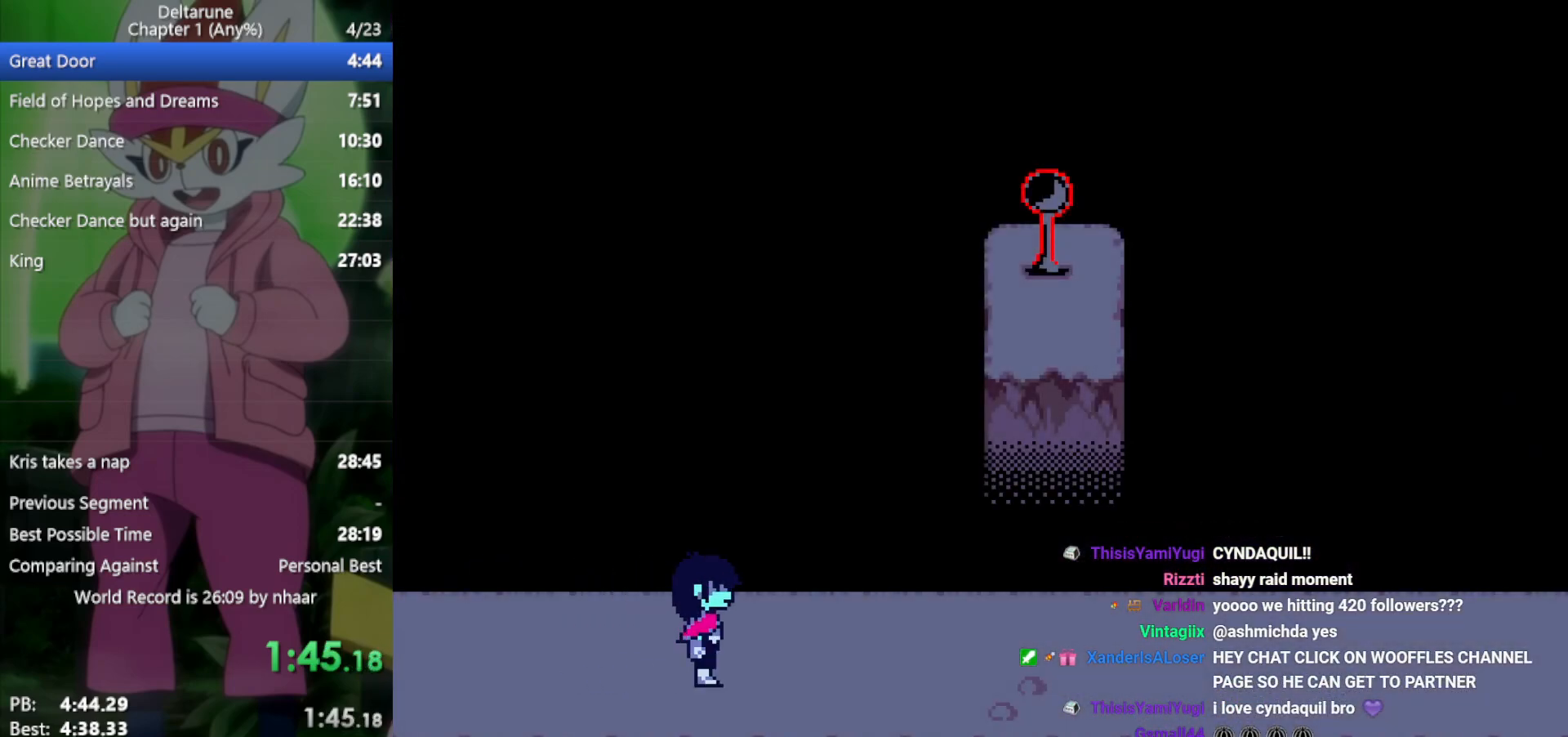
{"keys": ["right", "x"], "events": []}
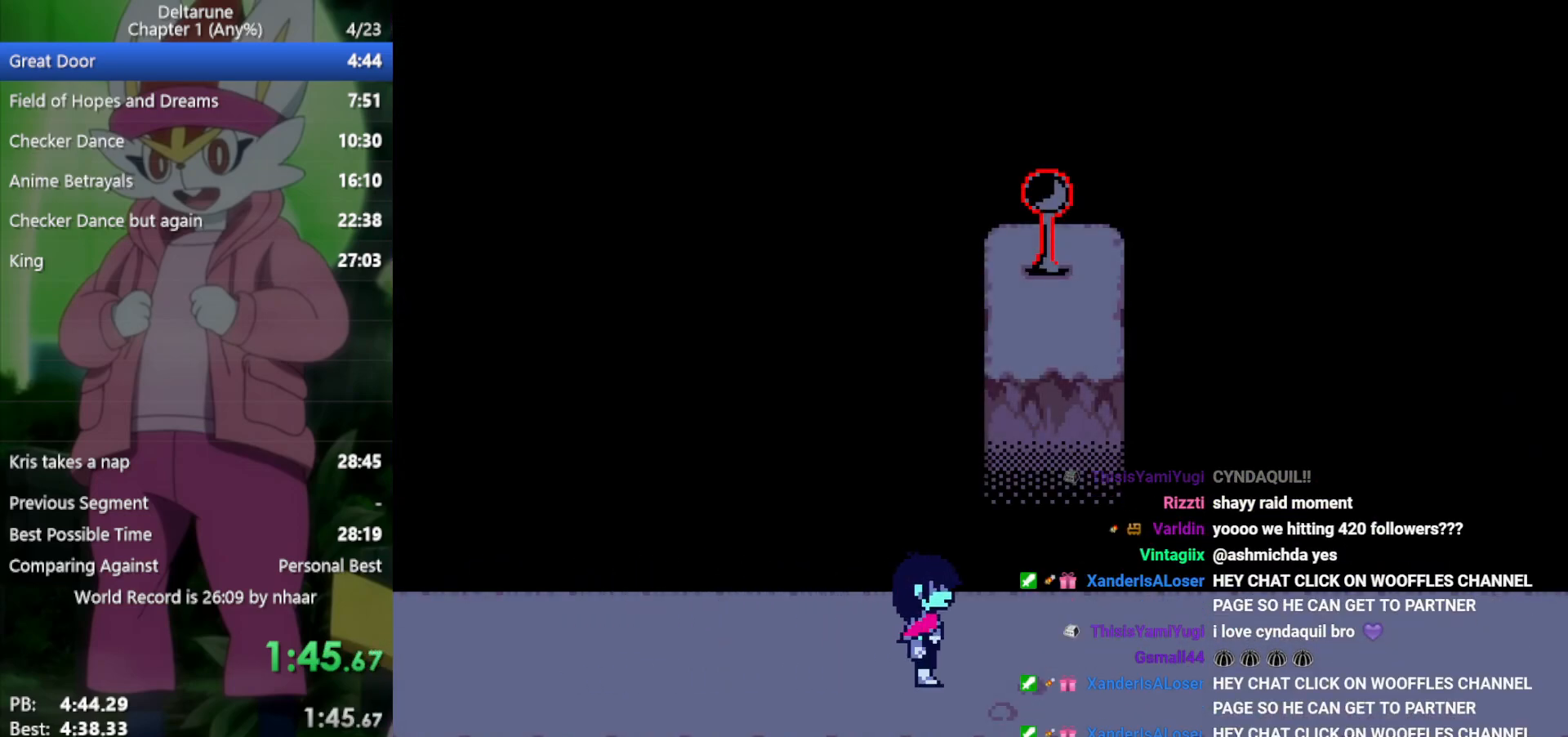
{"keys": ["right", "x"], "events": []}